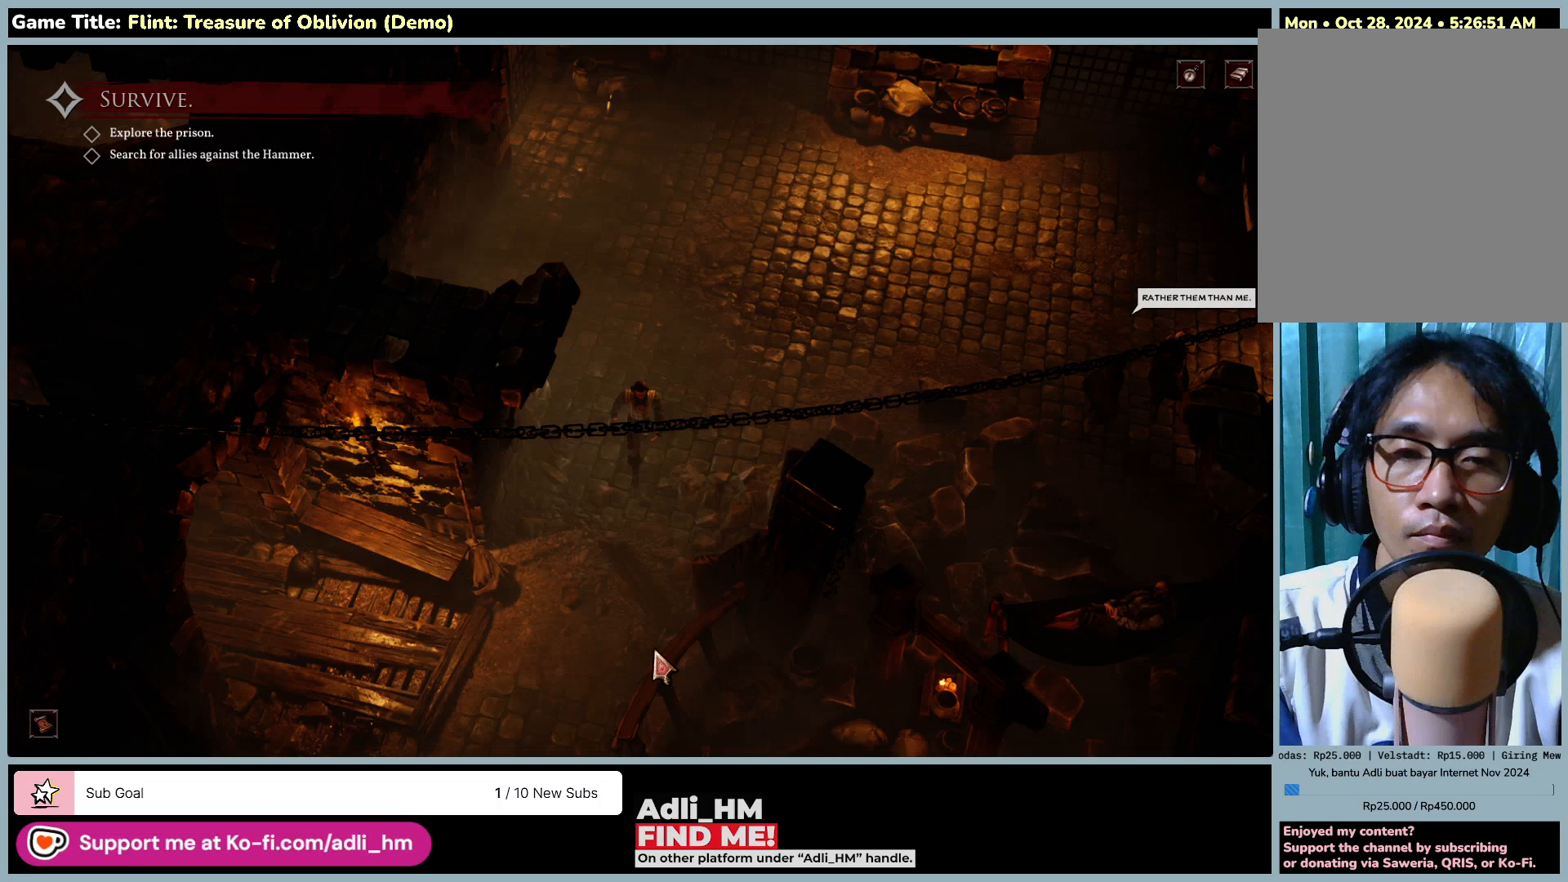
Gameplay with keyboard and mouse; each line is a JSON object with the keys and mouse buttons held at the frame after it. "events" lists presses ("down") and releases ("up") of "0", "1", "2", "3", "4", "5", "6", "7", "8", "9", "a", "alt", "b", "c", "caps_lock", "ctrl", "d", "down", "e", "escape", "f", "f1", "f2", "f3", "f4", "f5", "f6", "f7", "f8", "g", "h", "i", "j", "k", "l", "left", "m", "n", "o", "p", "q", "r", "return", "right", "s", "shift", "space", "t", "tab", "tilde", "u", "up", "v", "w", "x", "y", "z", "mouse_left", "mouse_wheel" and "mouse_right" between this image and that frame as [ms after this image, input, new state], when the widget could be followed in between. "mouse_left", "mouse_wheel", "mouse_right" = the "left", "wheel", "right" buttons of the "mouse" list. No other keys are recorded. "wheel" means that the mouse wheel is clicked or scrolled. Not read: mouse_move.
{"keys": [], "mouse": ["left"], "events": []}
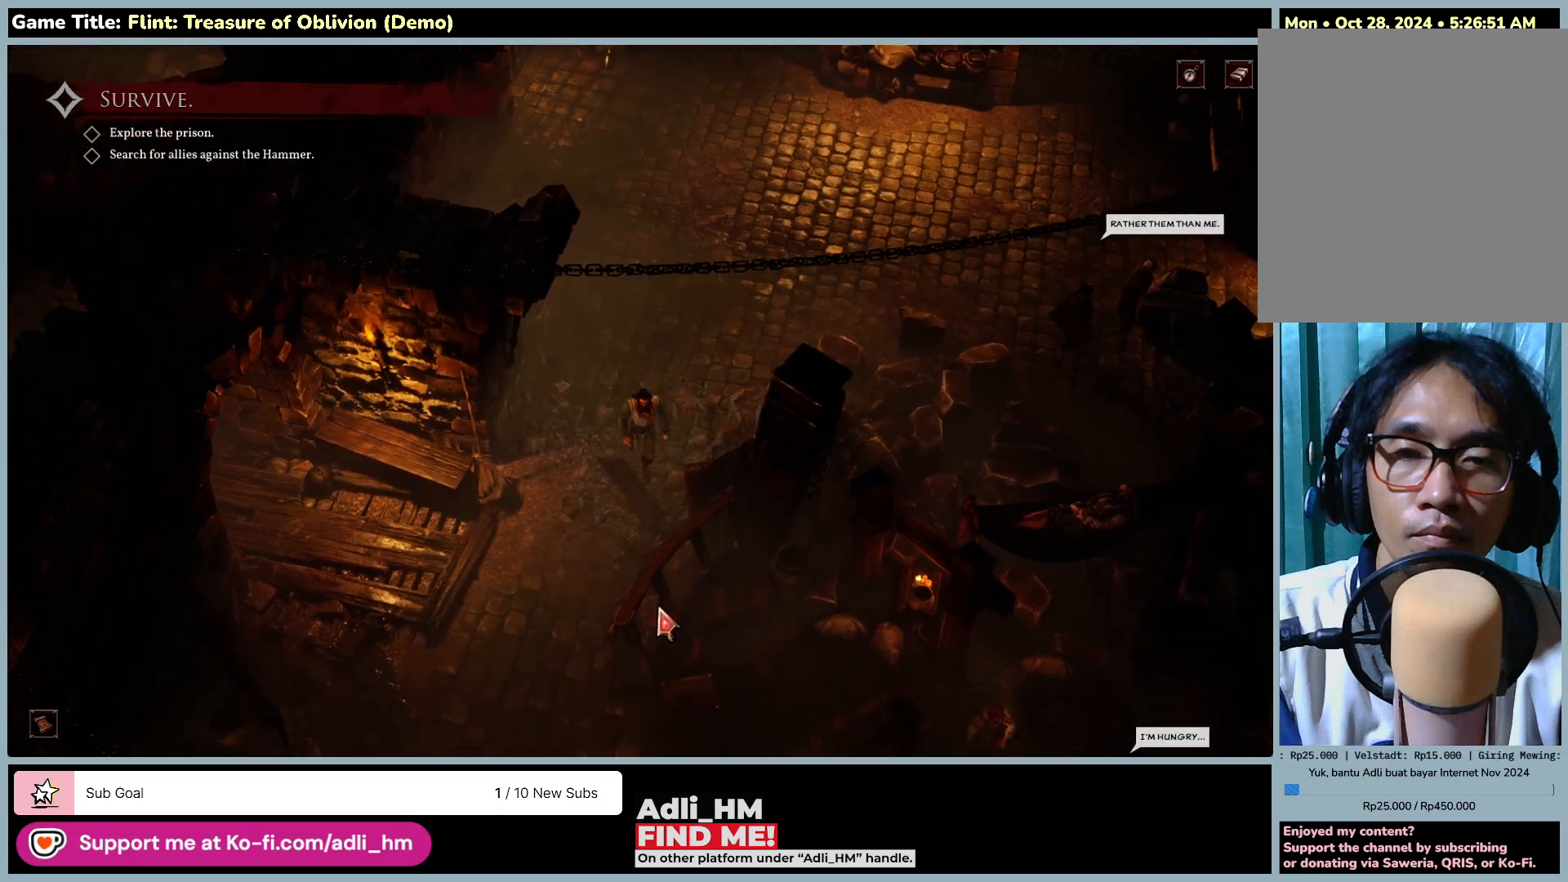
{"keys": [], "mouse": ["left"], "events": []}
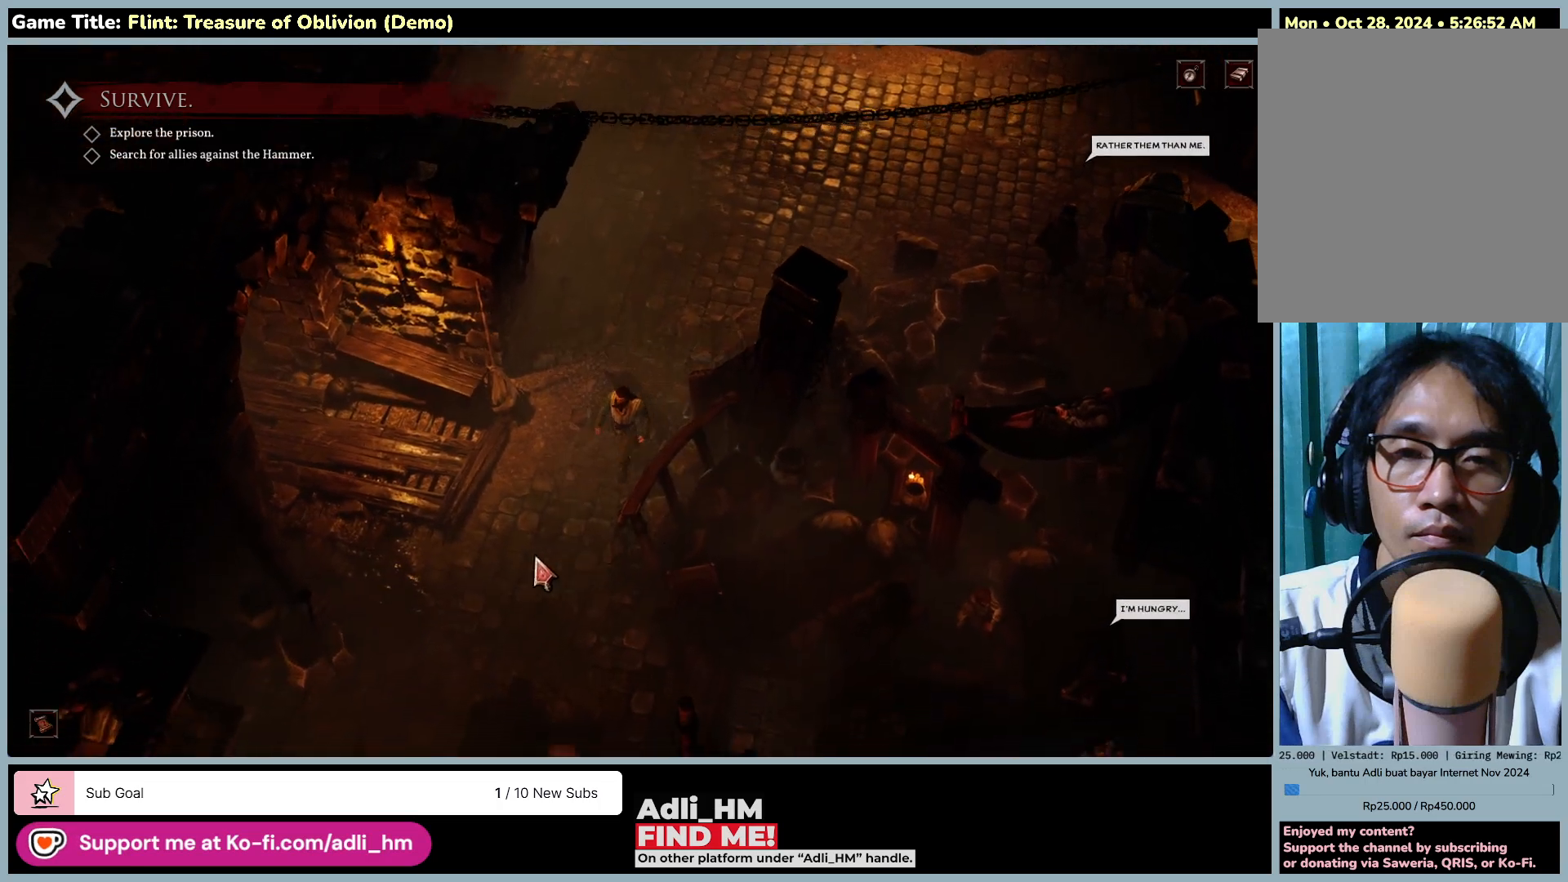
{"keys": [], "mouse": ["left"], "events": []}
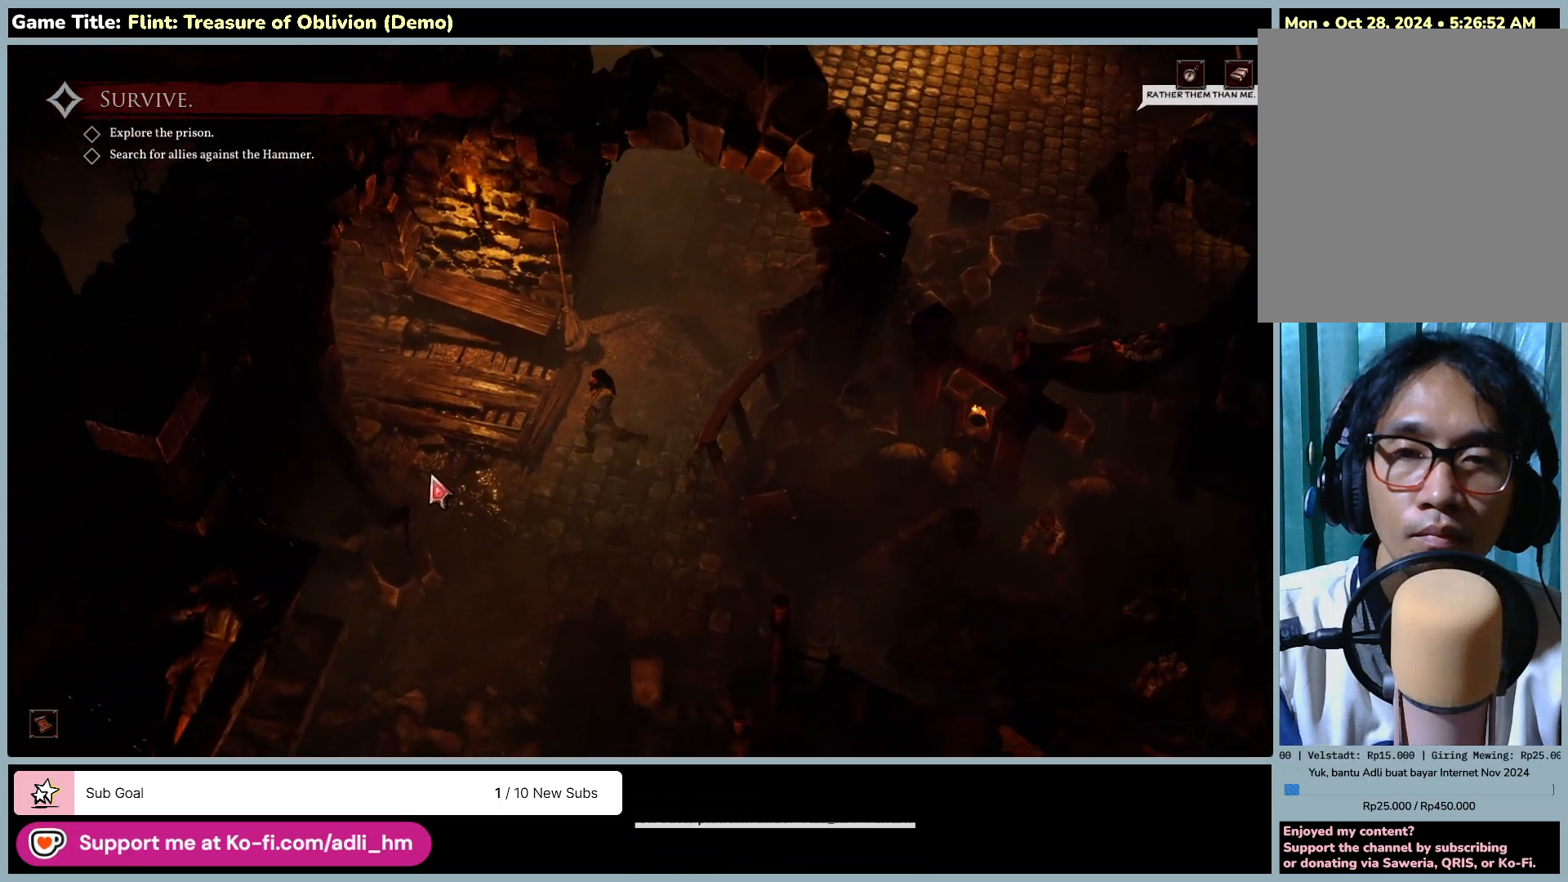
{"keys": [], "mouse": ["left"], "events": []}
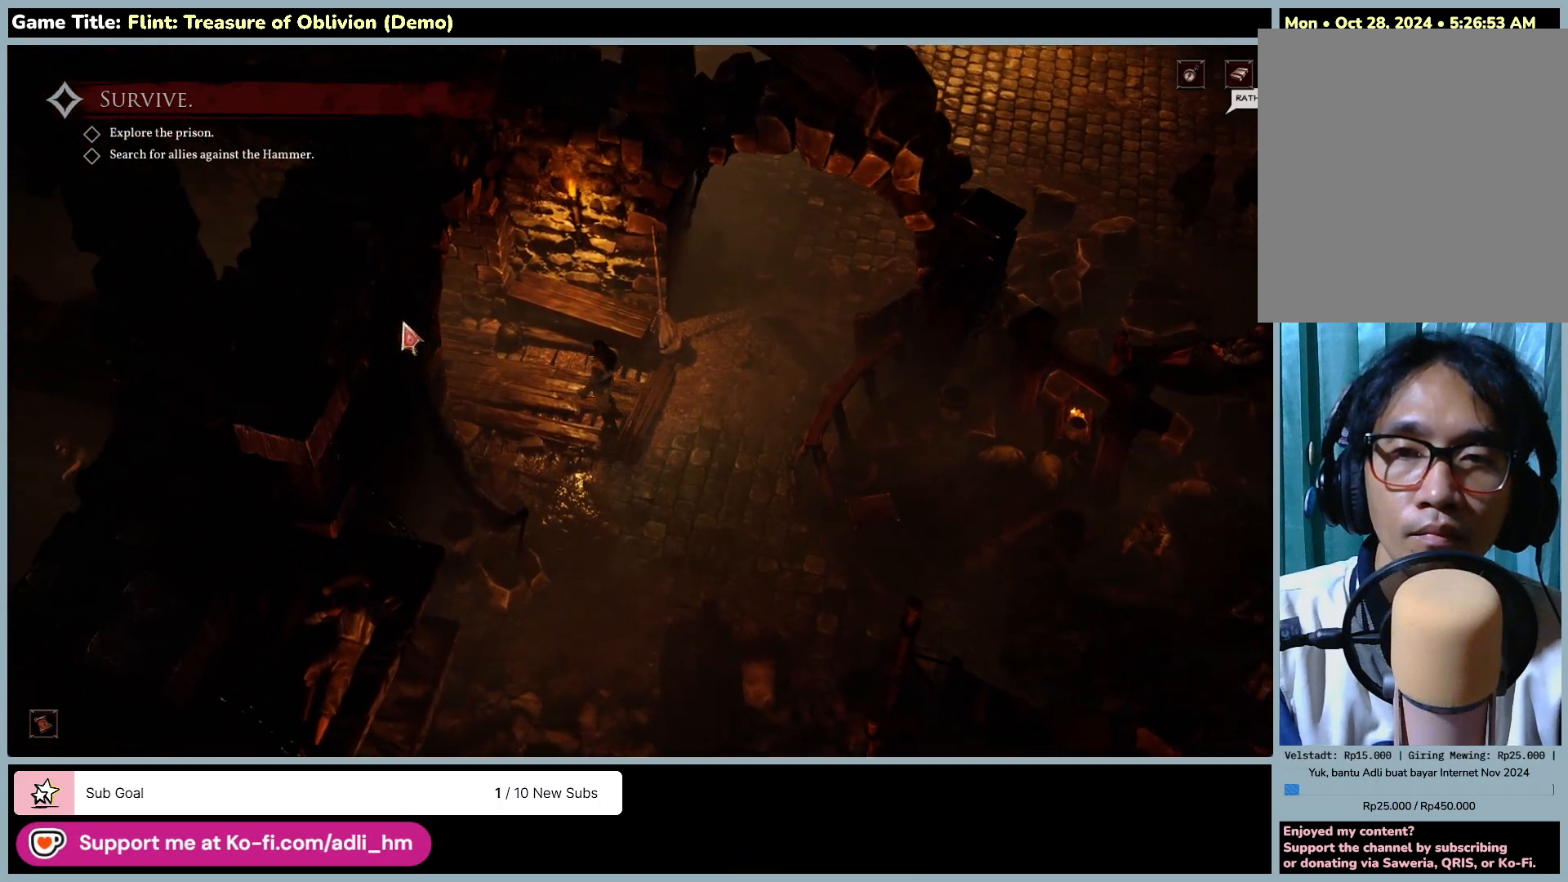
{"keys": [], "mouse": ["left"], "events": []}
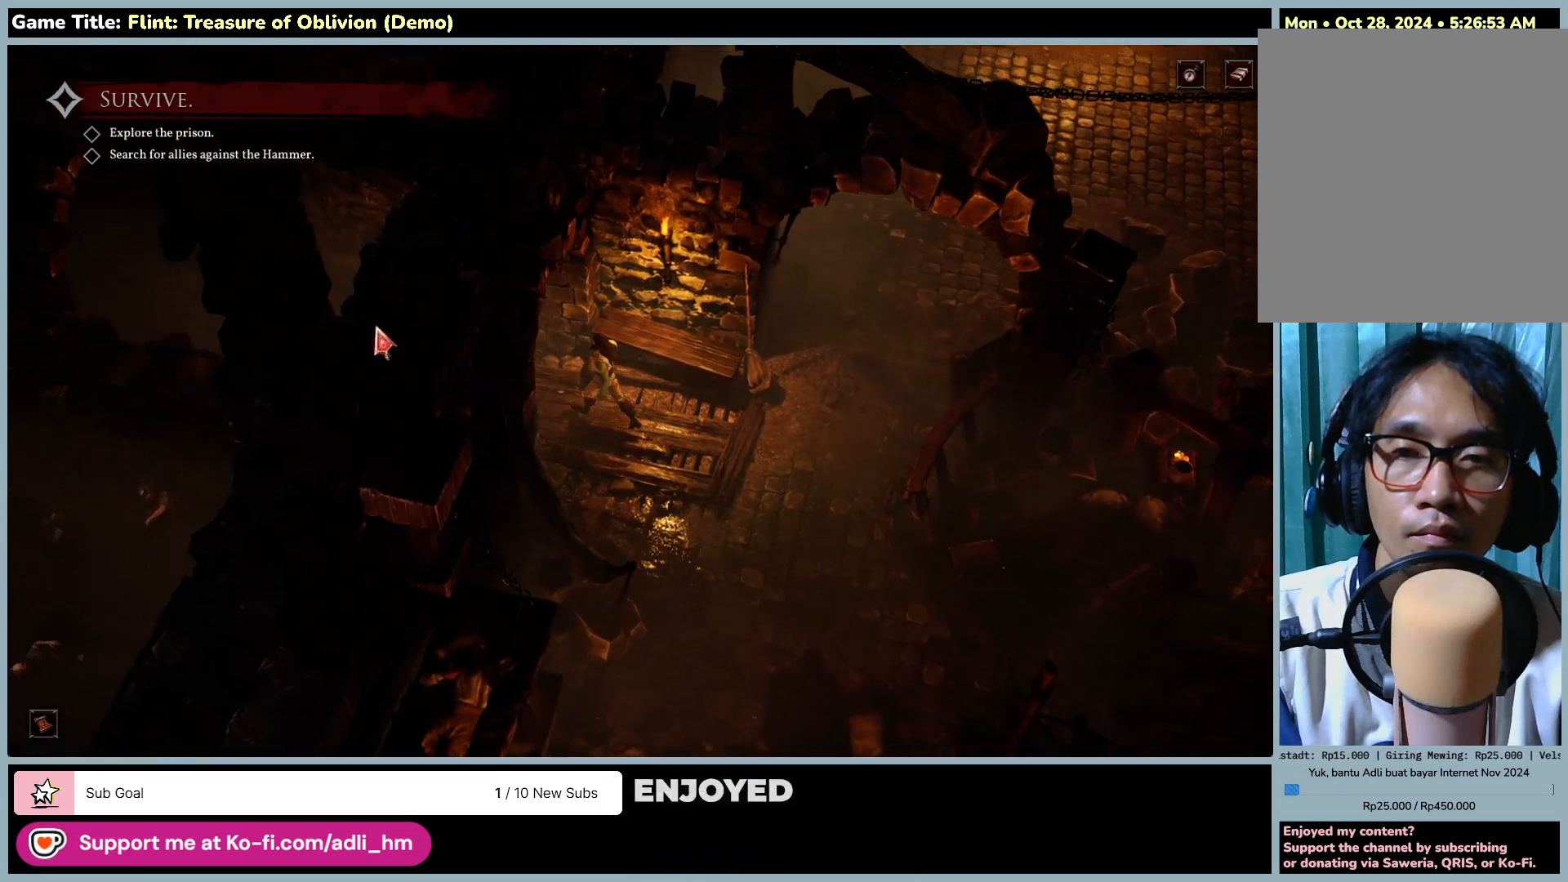
{"keys": [], "mouse": ["left"], "events": []}
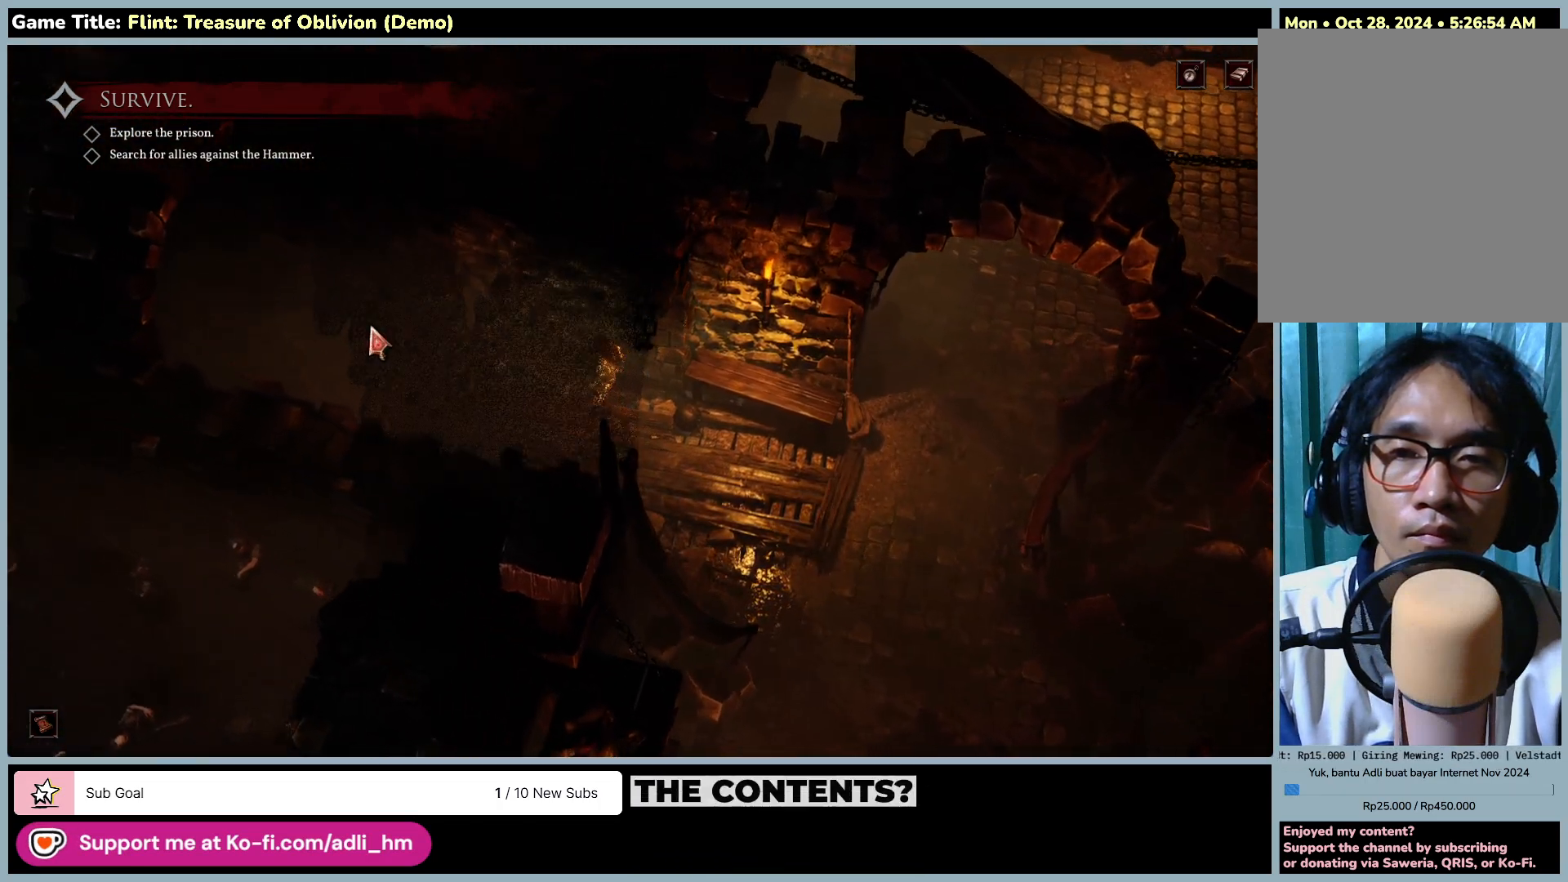
{"keys": [], "mouse": ["left"], "events": []}
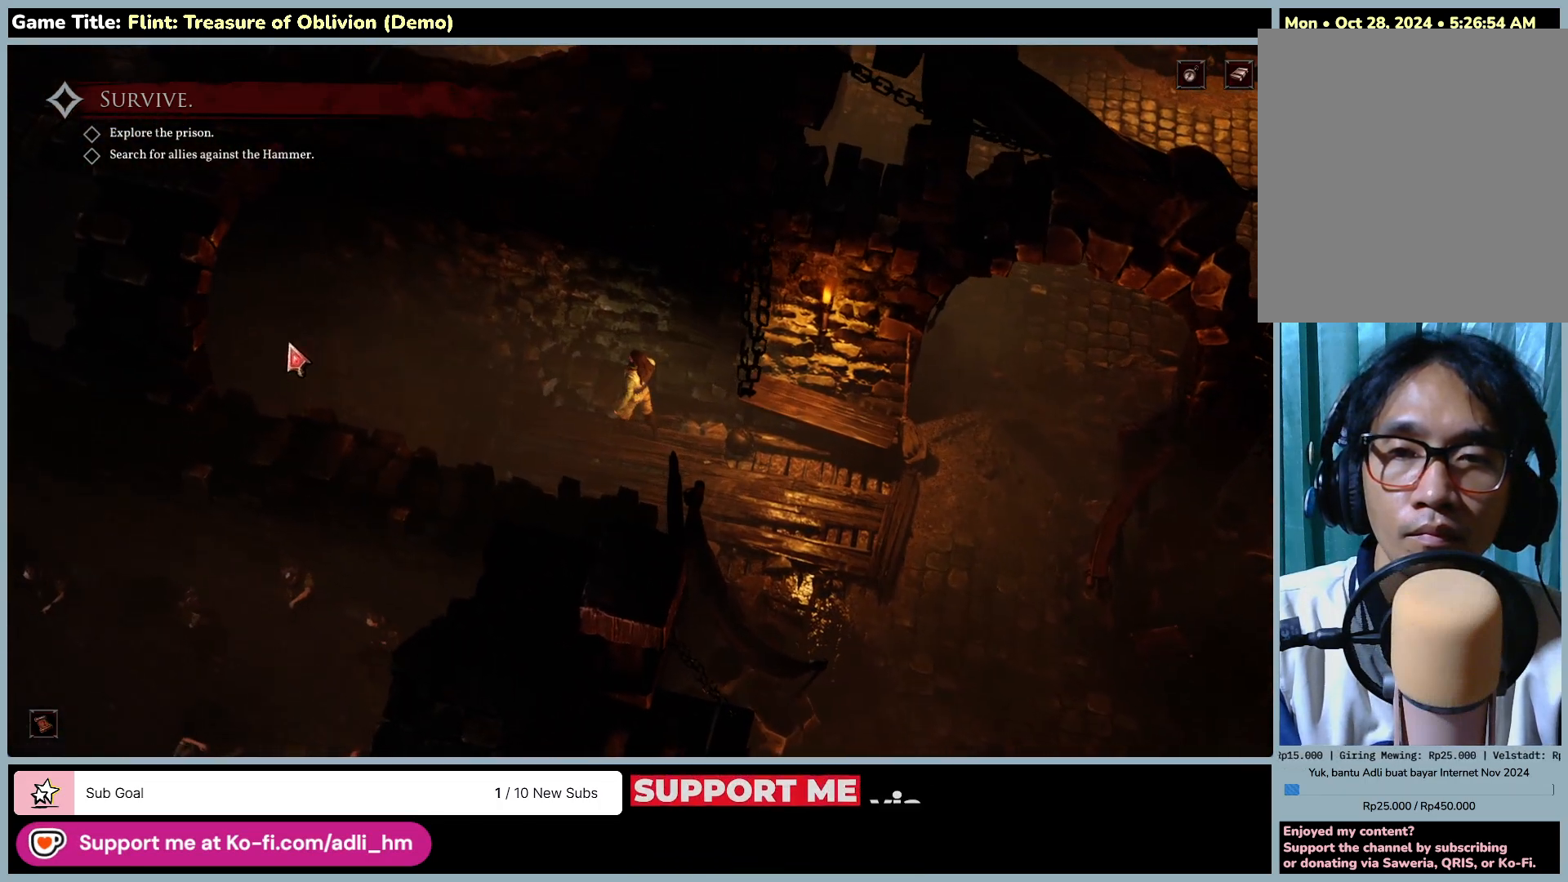
{"keys": [], "mouse": ["left"], "events": []}
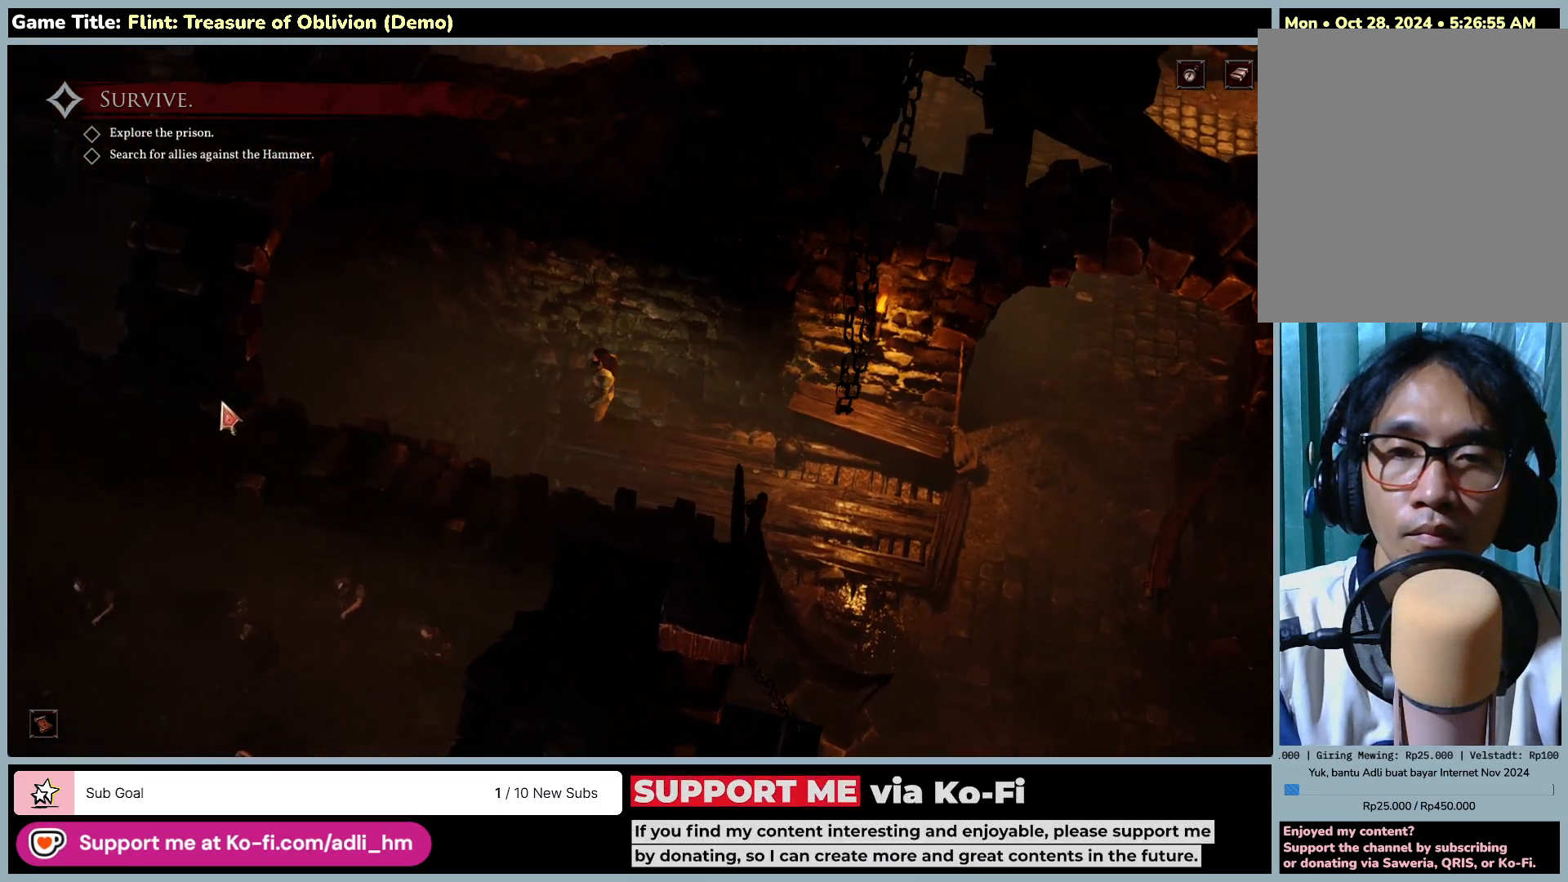
{"keys": [], "mouse": ["left"], "events": []}
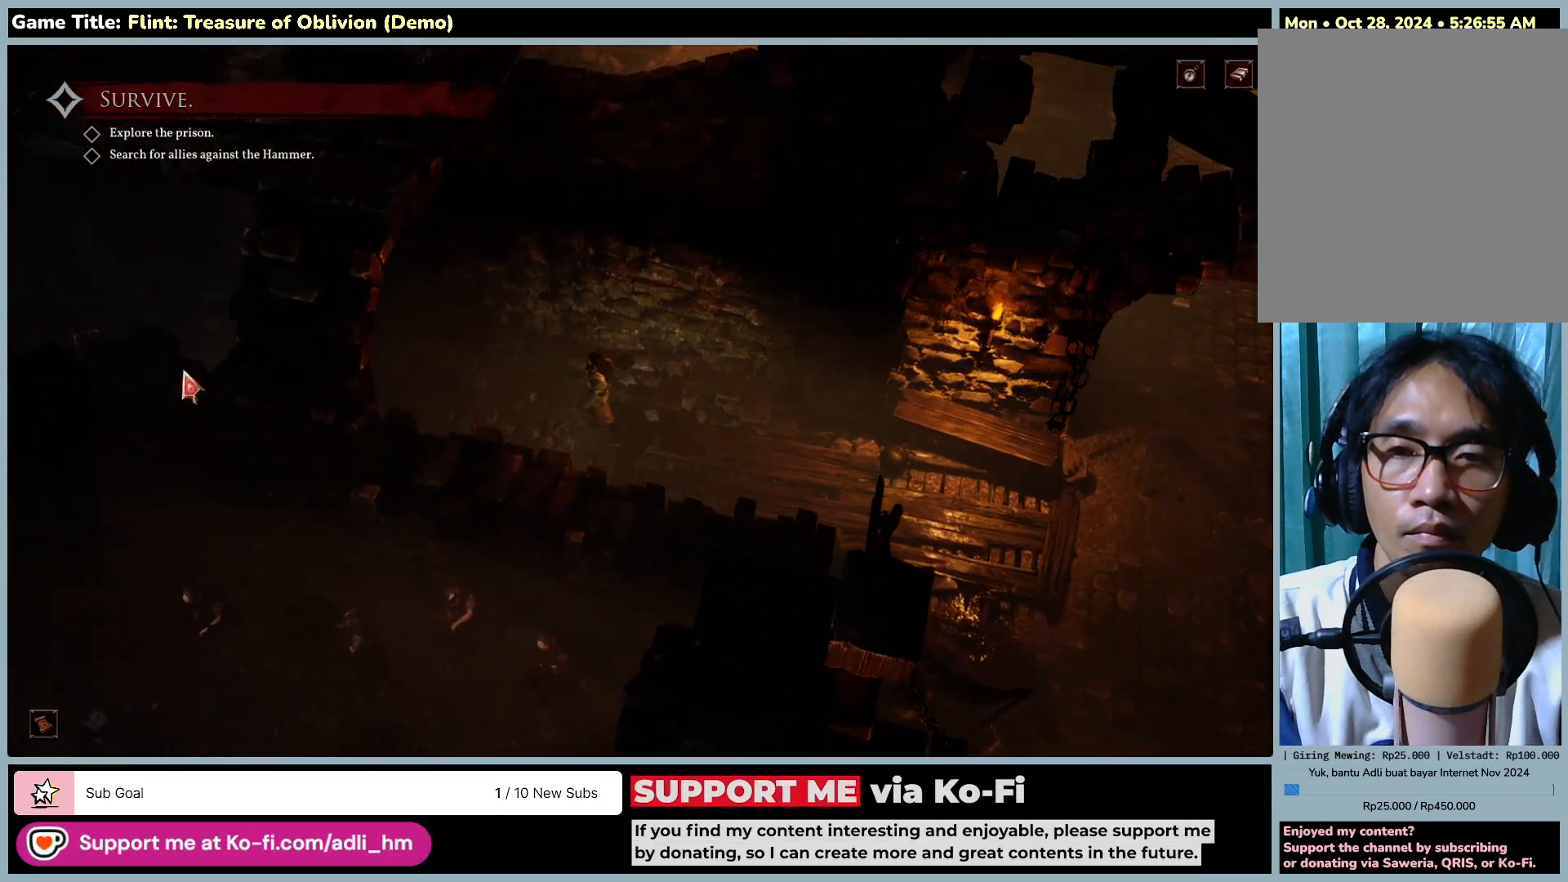
{"keys": [], "mouse": ["left"], "events": []}
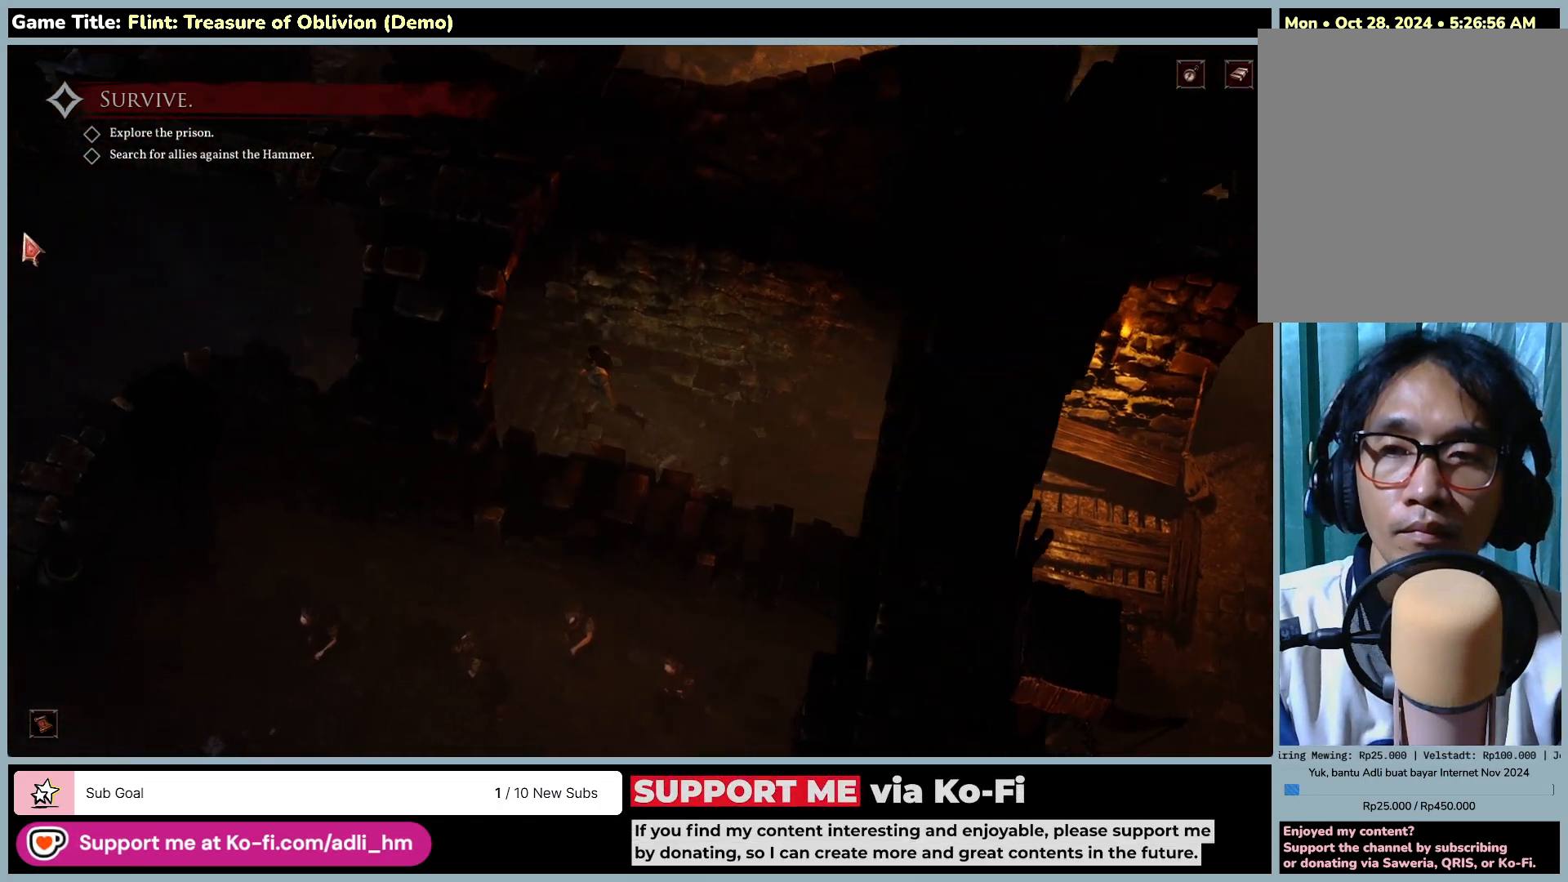
{"keys": [], "mouse": ["left"], "events": []}
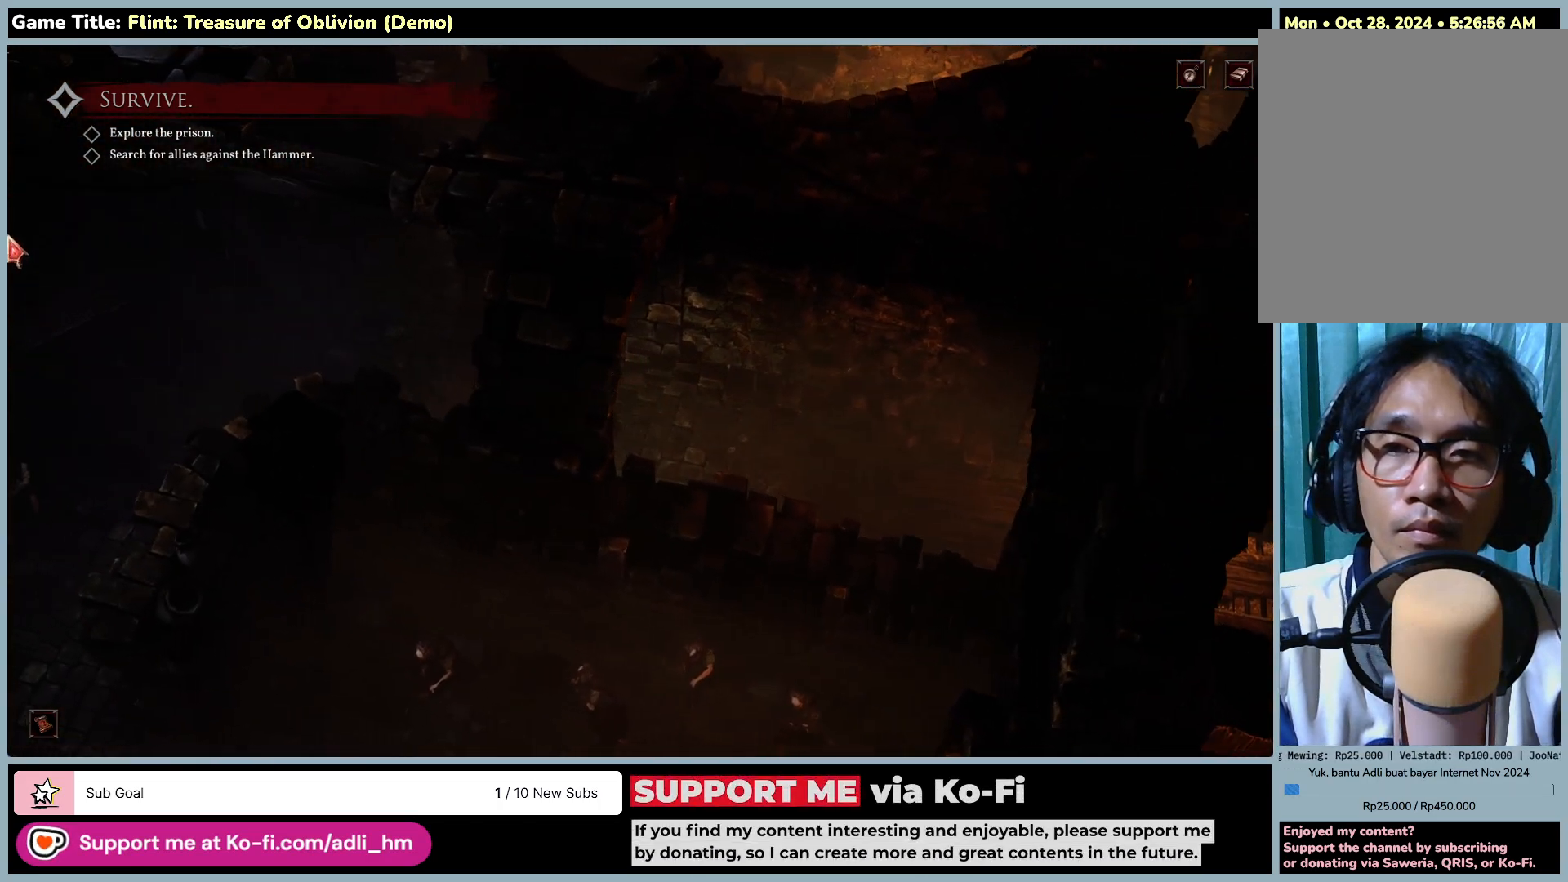
{"keys": [], "mouse": ["left"], "events": []}
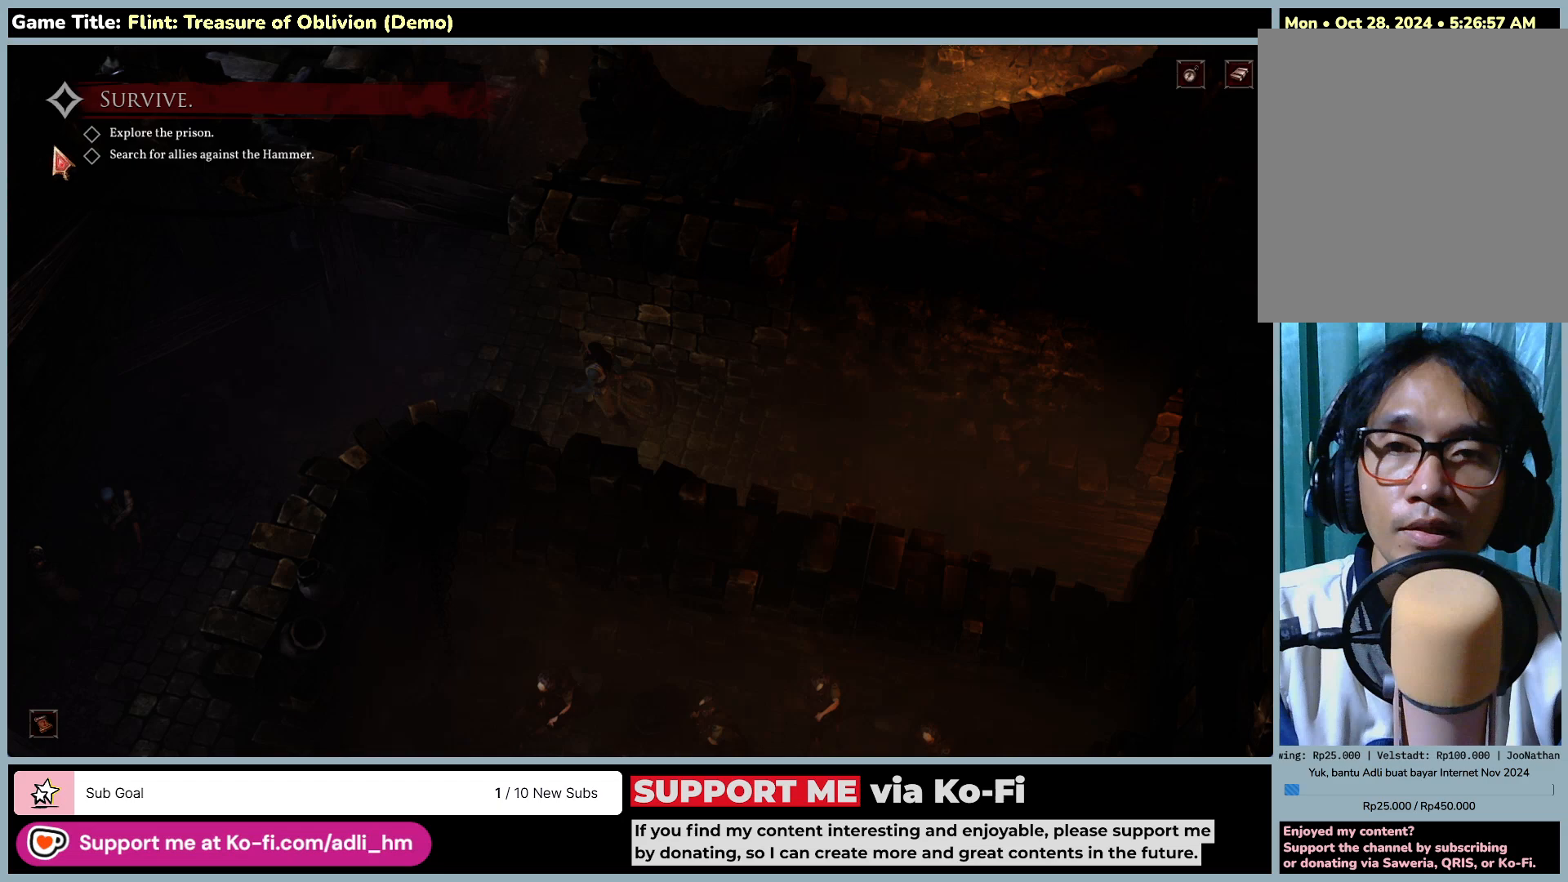
{"keys": [], "mouse": ["left"], "events": []}
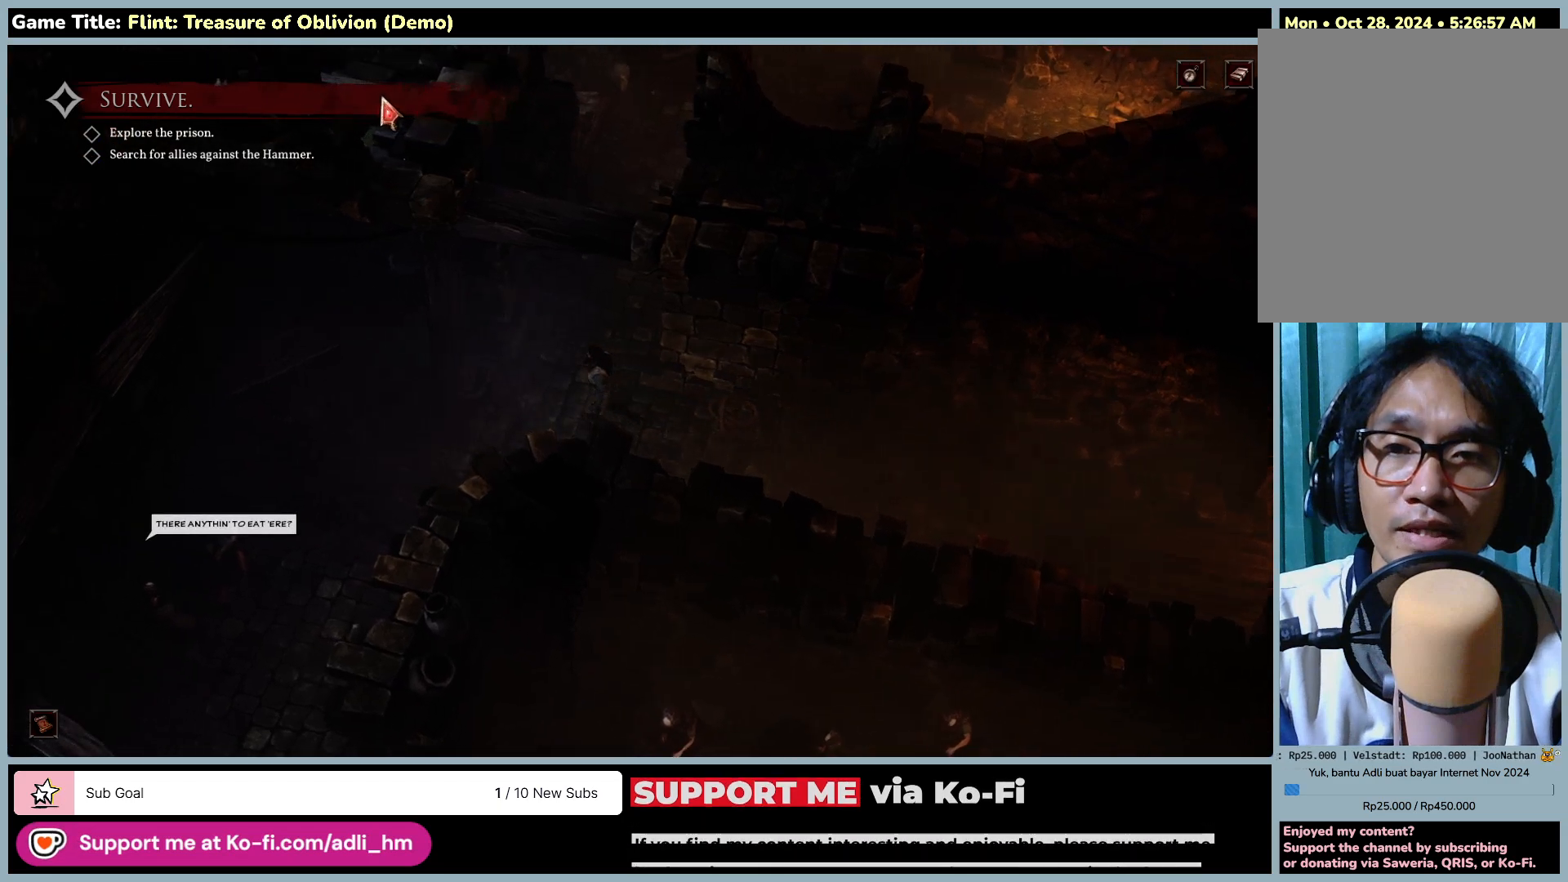
{"keys": [], "mouse": ["left"], "events": []}
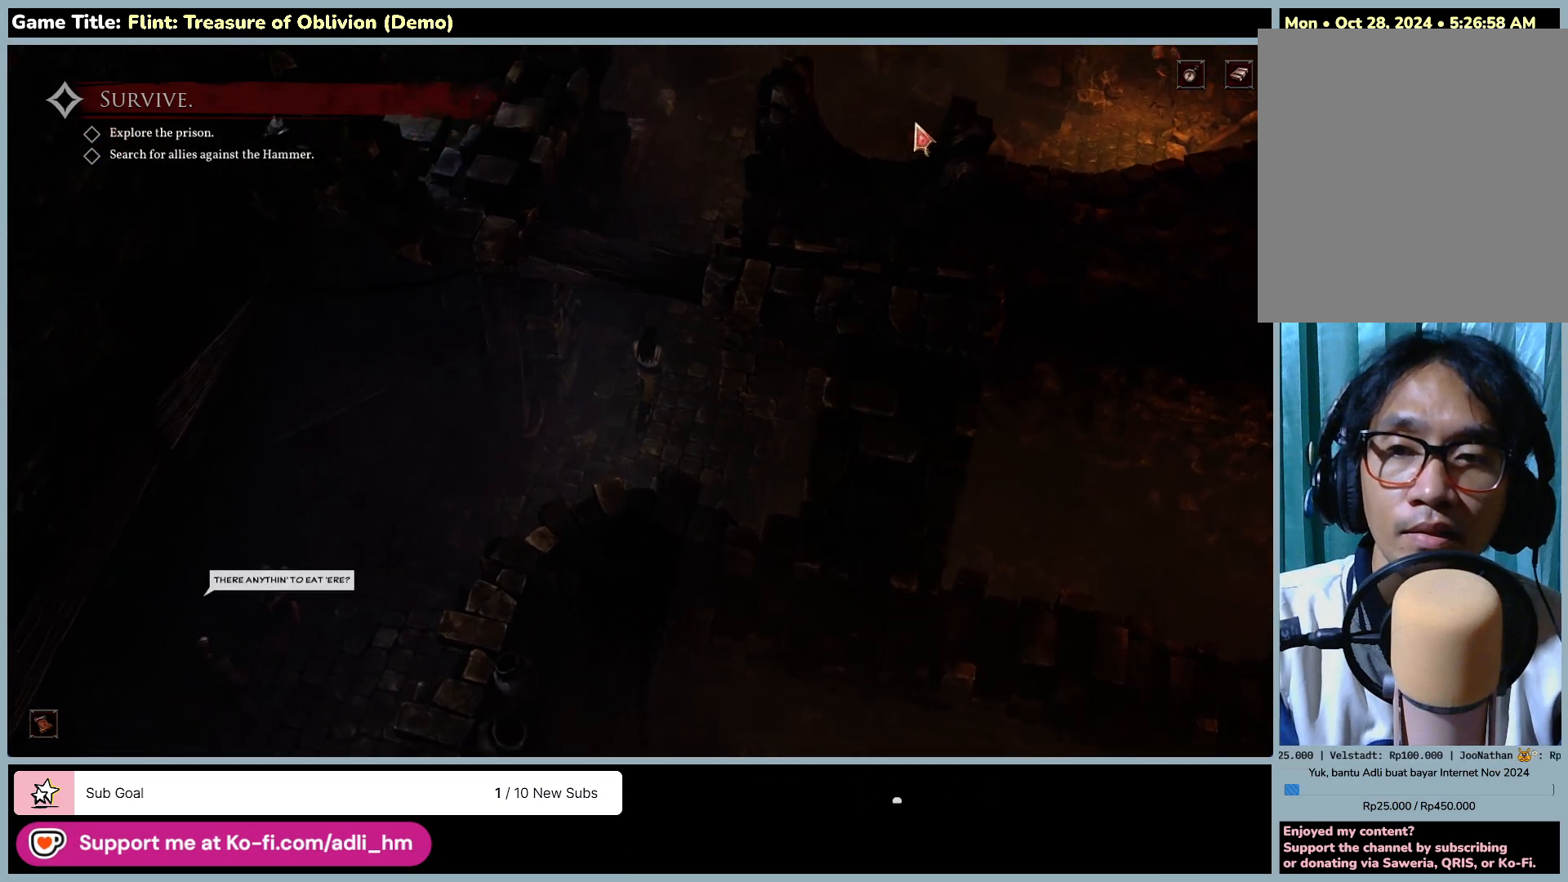
{"keys": [], "mouse": ["left"], "events": []}
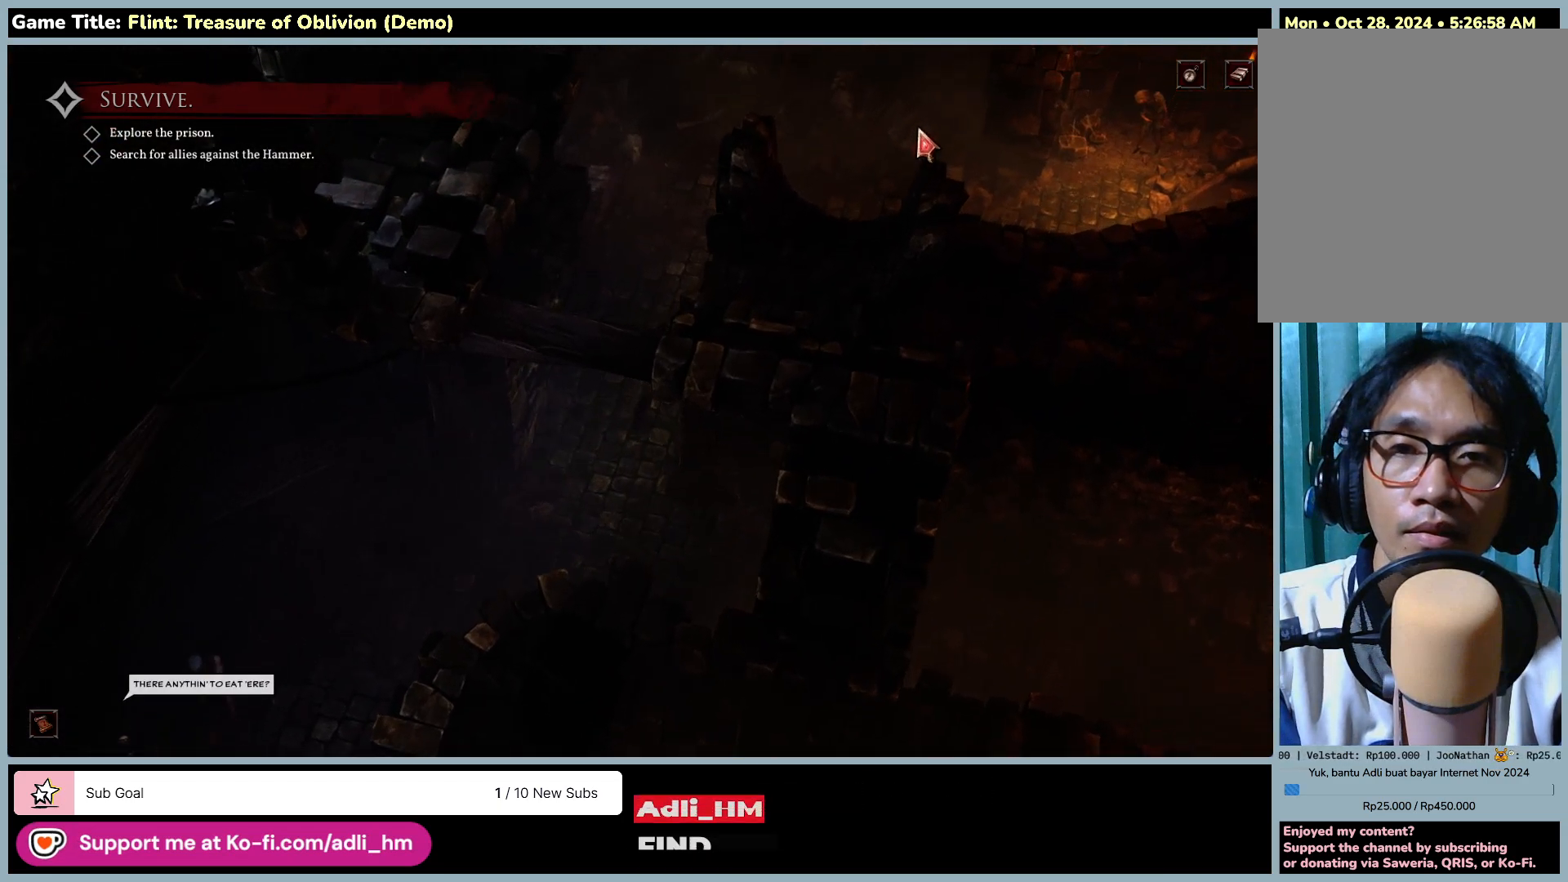
{"keys": [], "mouse": ["left"], "events": []}
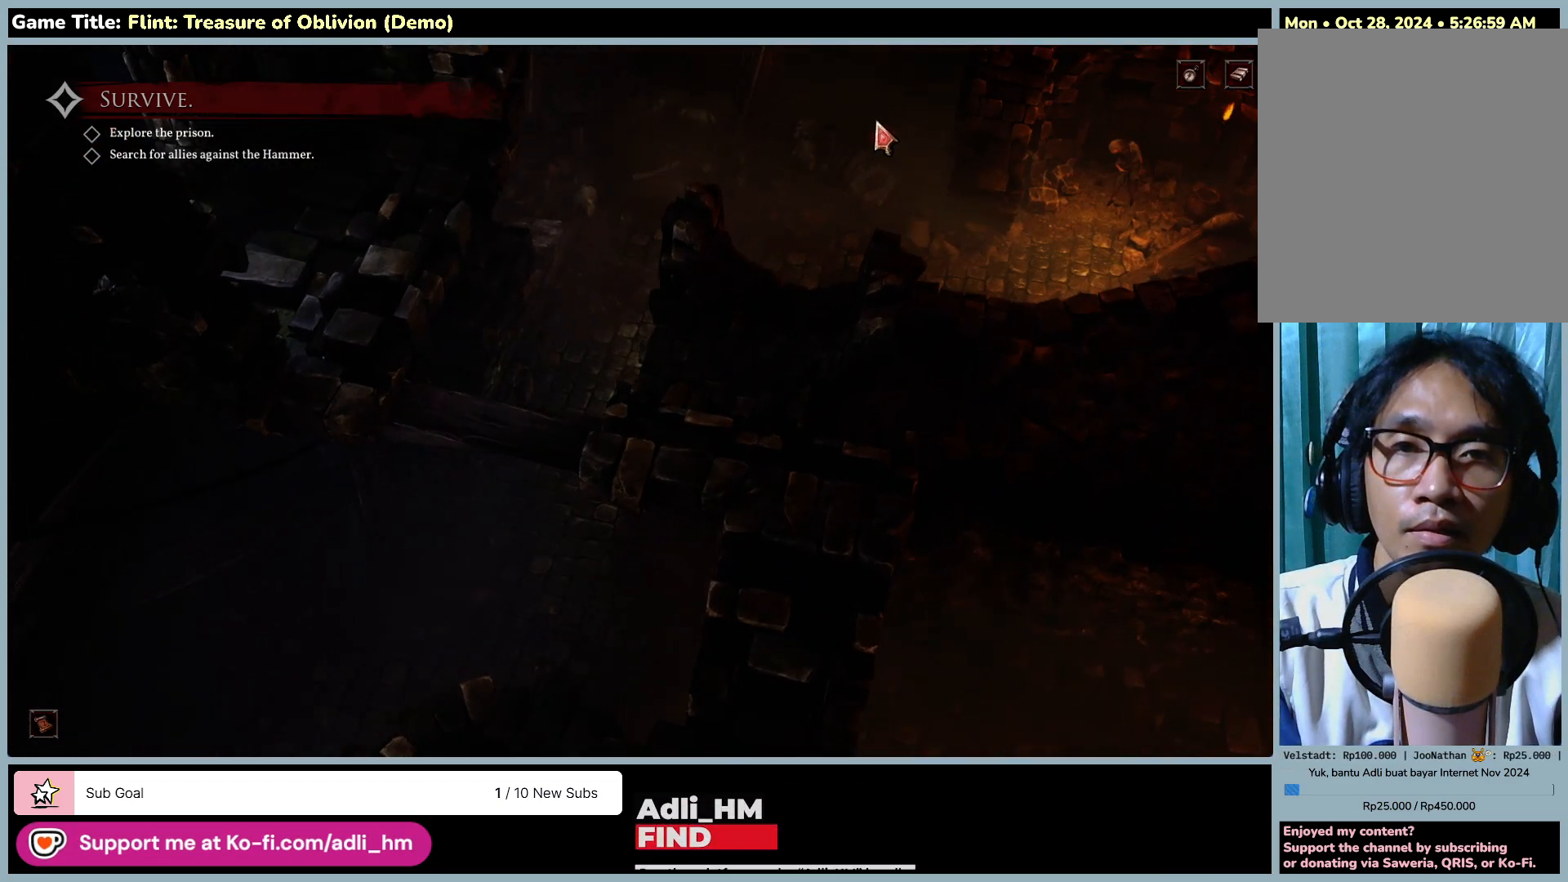
{"keys": [], "mouse": ["left"], "events": []}
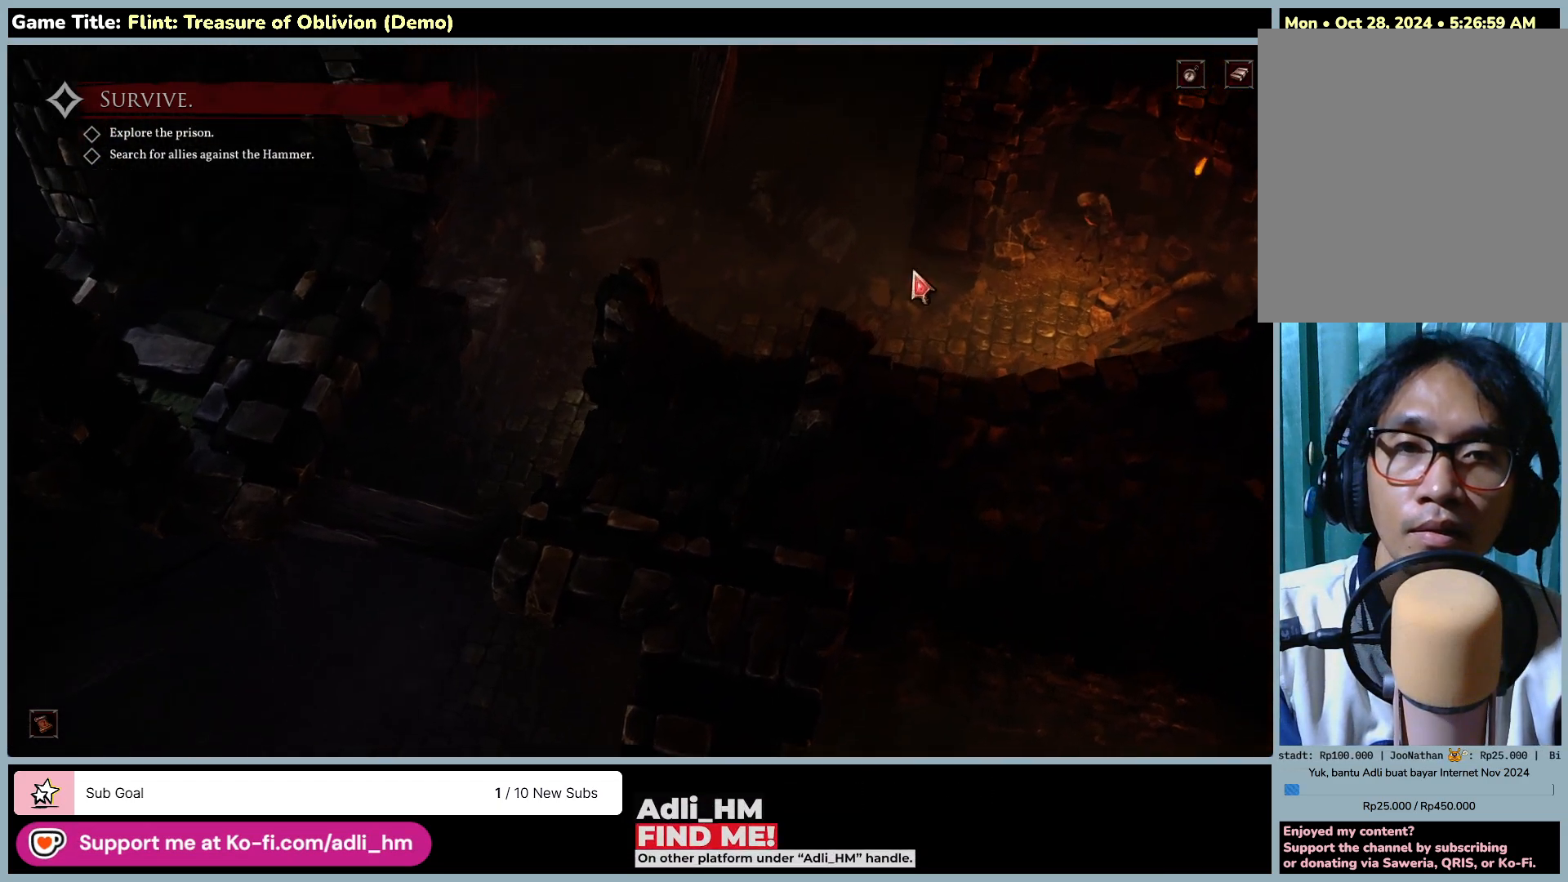
{"keys": [], "mouse": ["left"], "events": []}
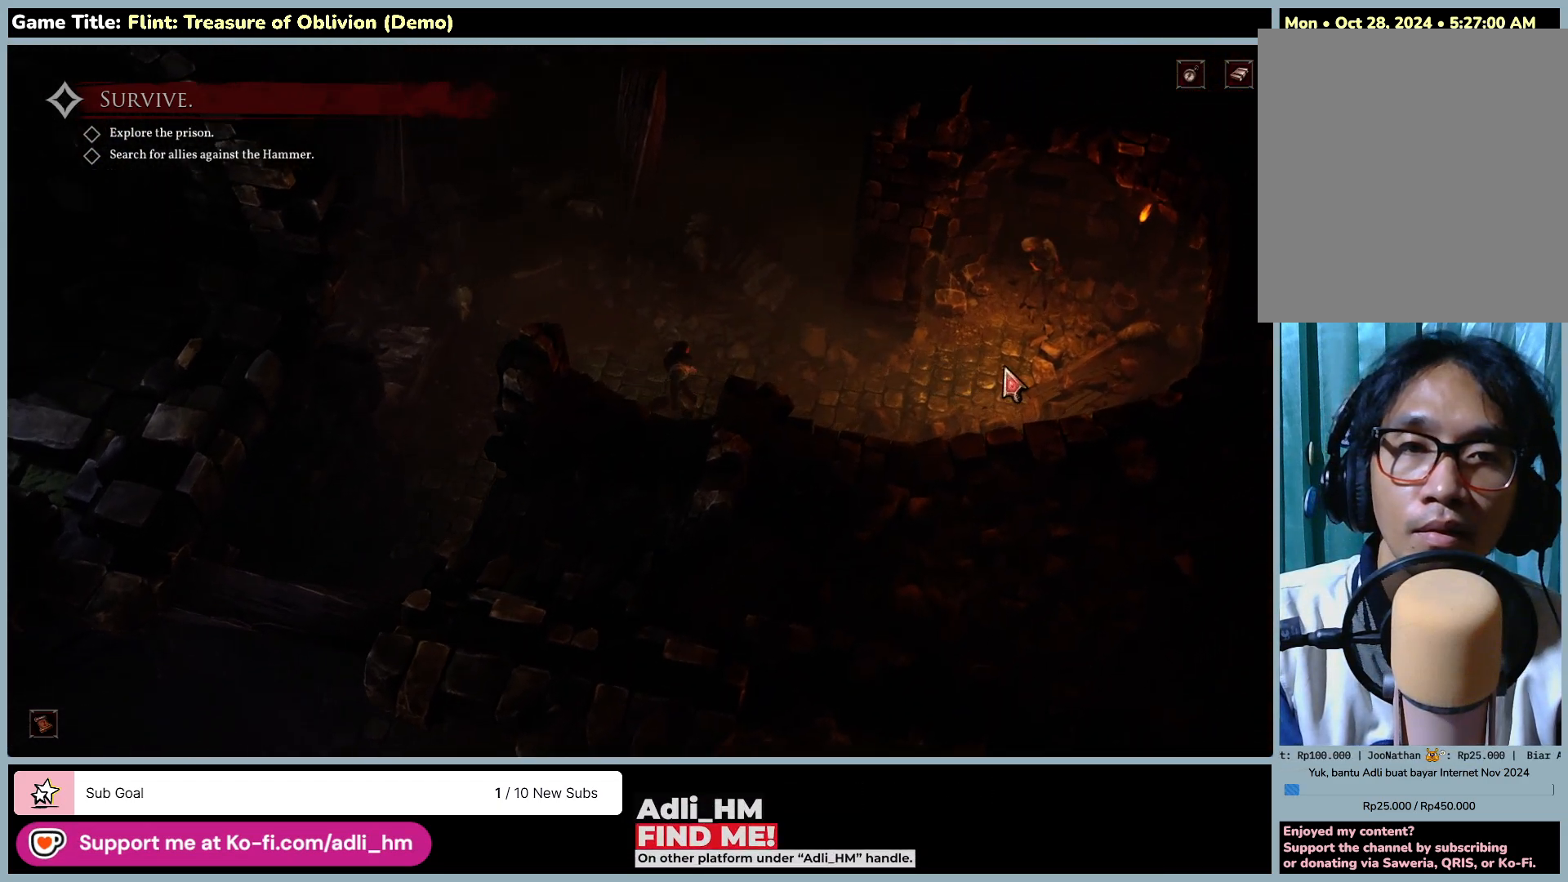
{"keys": [], "mouse": ["left"], "events": []}
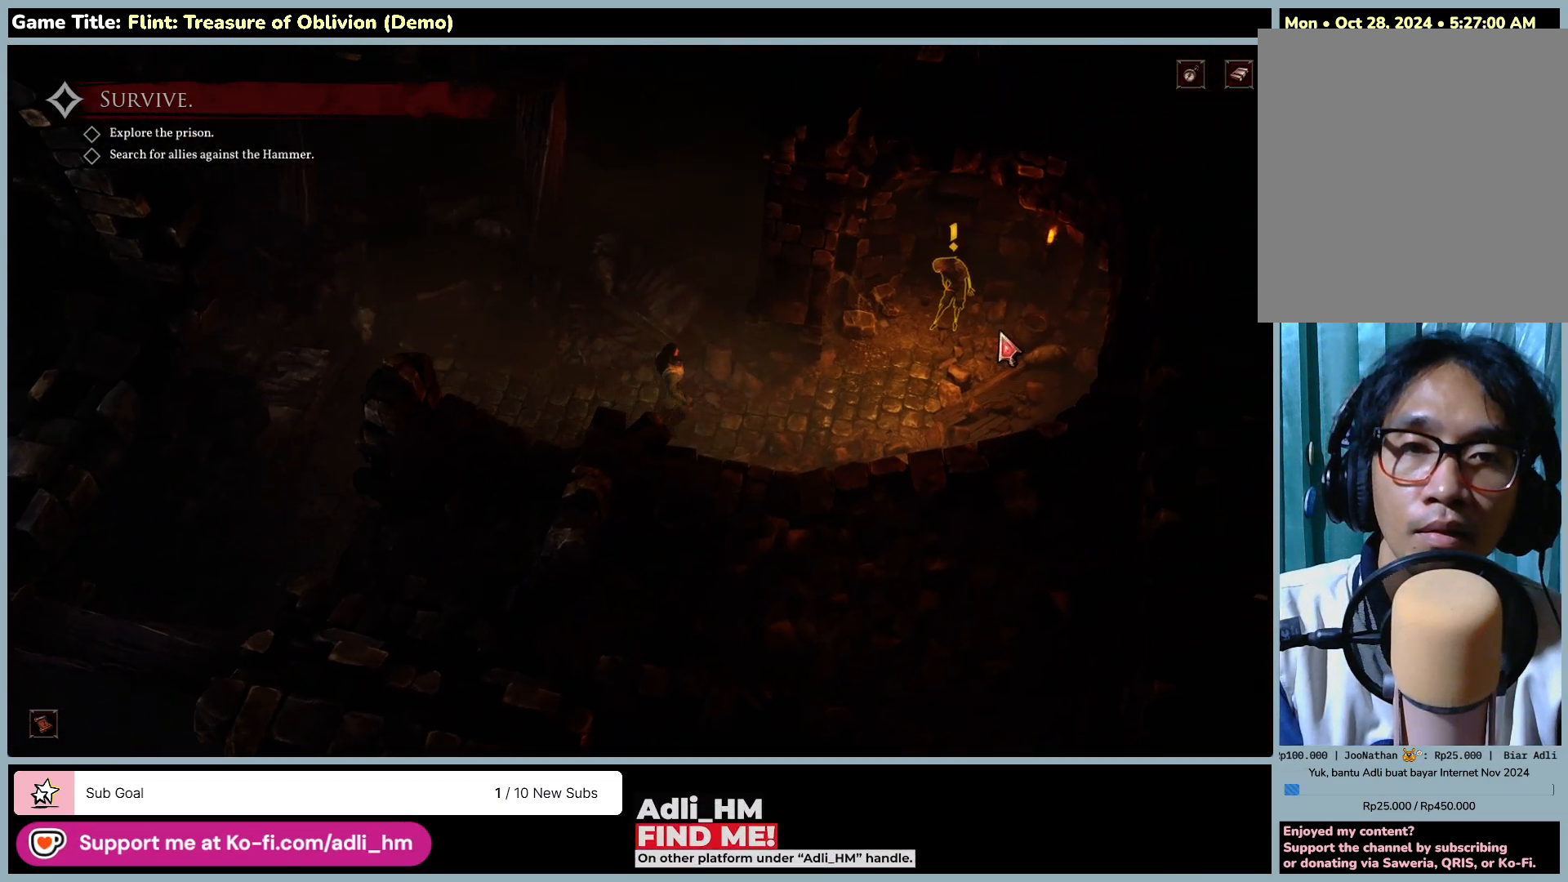
{"keys": [], "mouse": ["left"], "events": []}
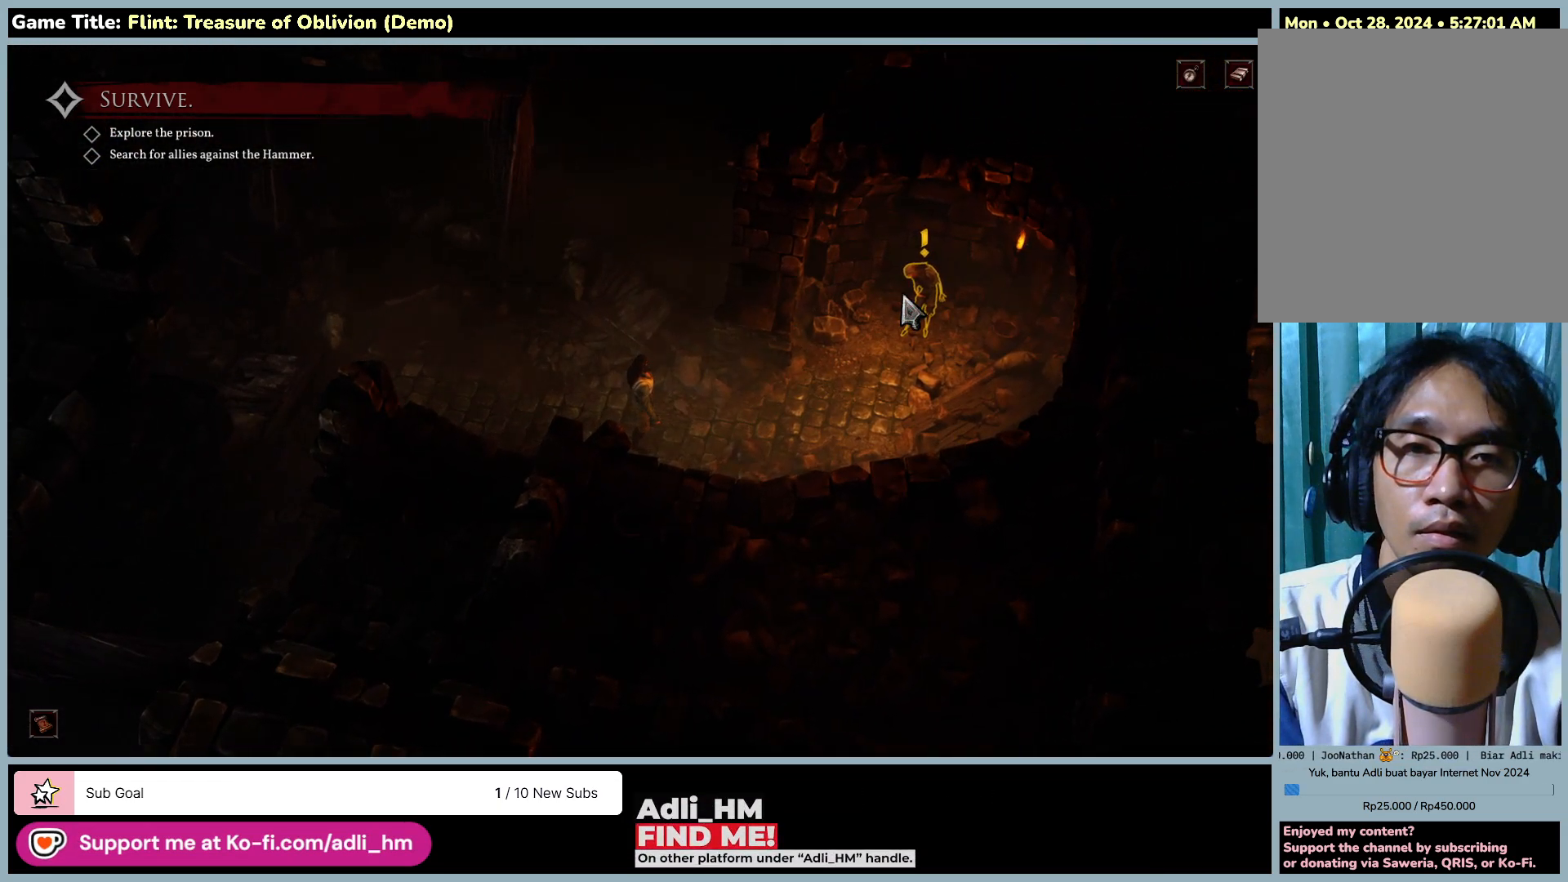
{"keys": [], "mouse": [], "events": [[450, "mouse_left", "up"]]}
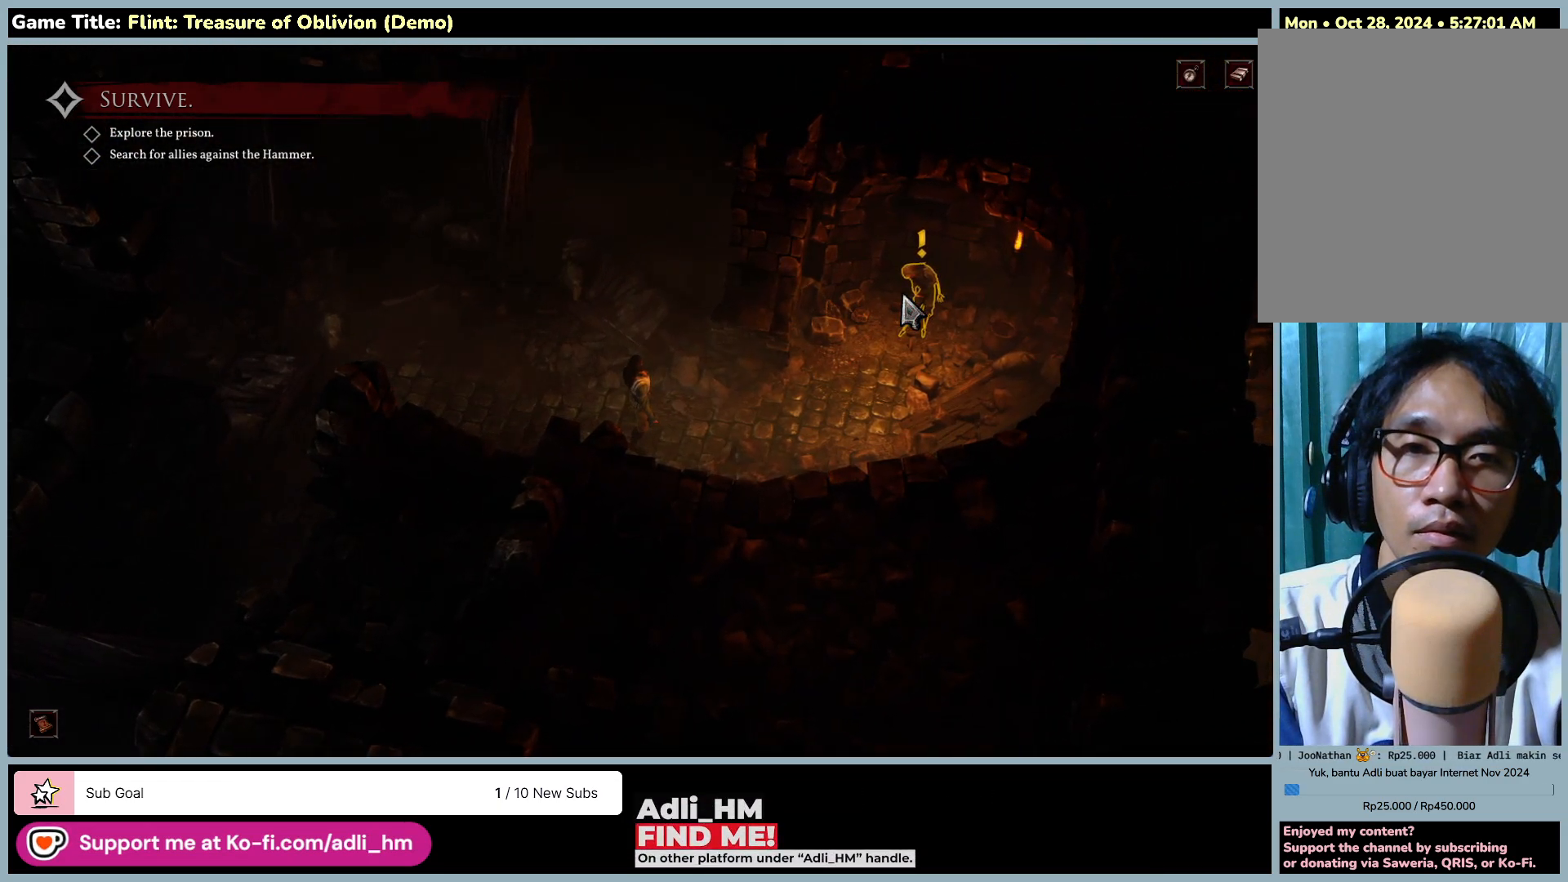
{"keys": [], "mouse": ["left"], "events": [[250, "mouse_left", "down"]]}
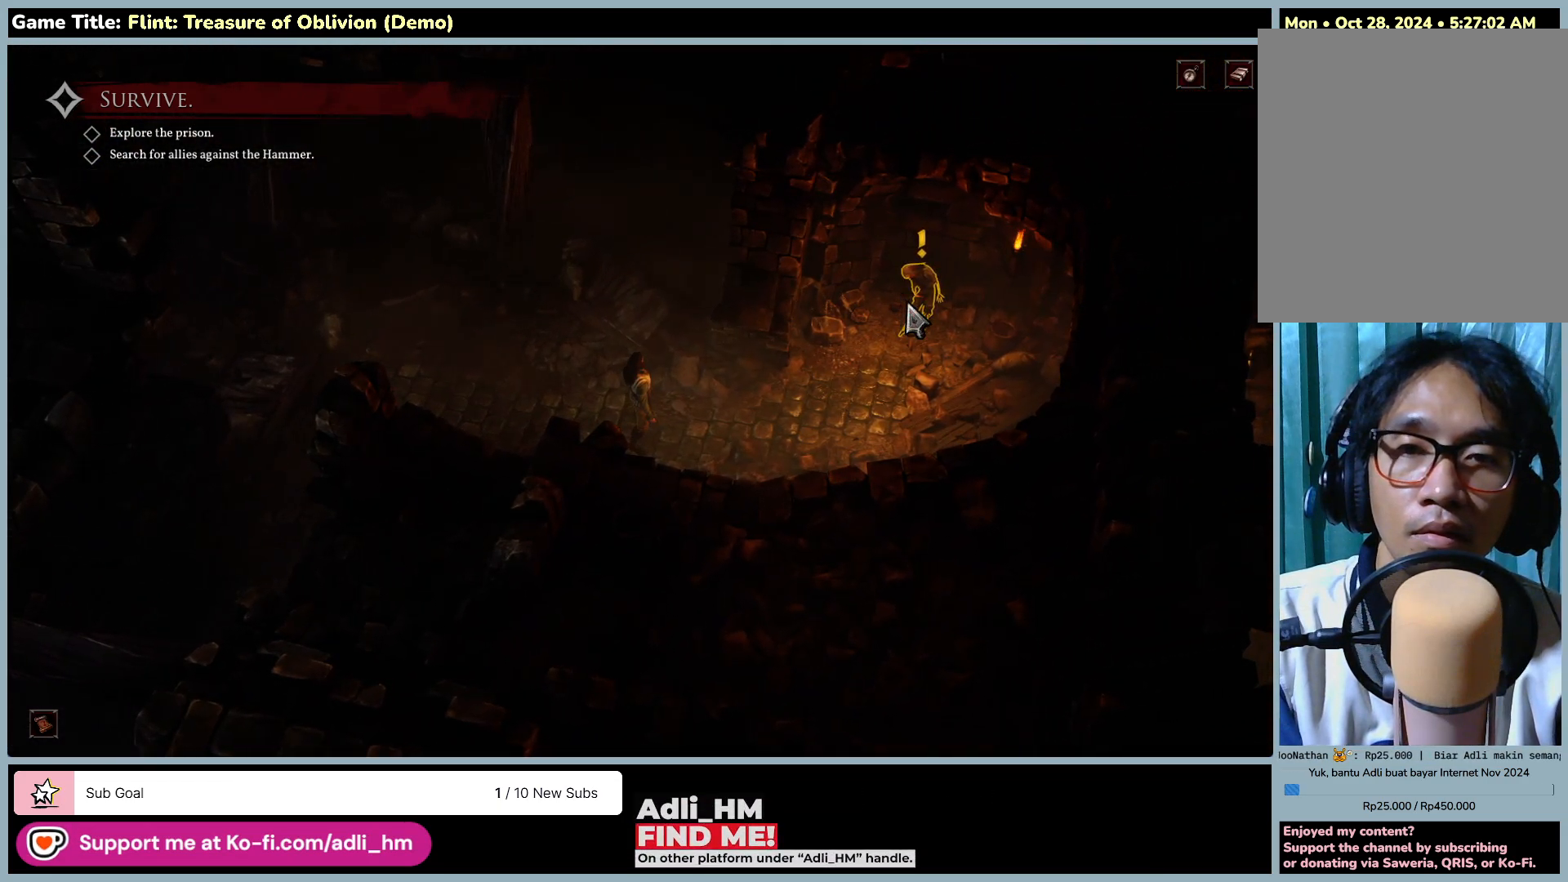
{"keys": [], "mouse": ["left"], "events": [[50, "mouse_left", "up"], [300, "mouse_left", "down"]]}
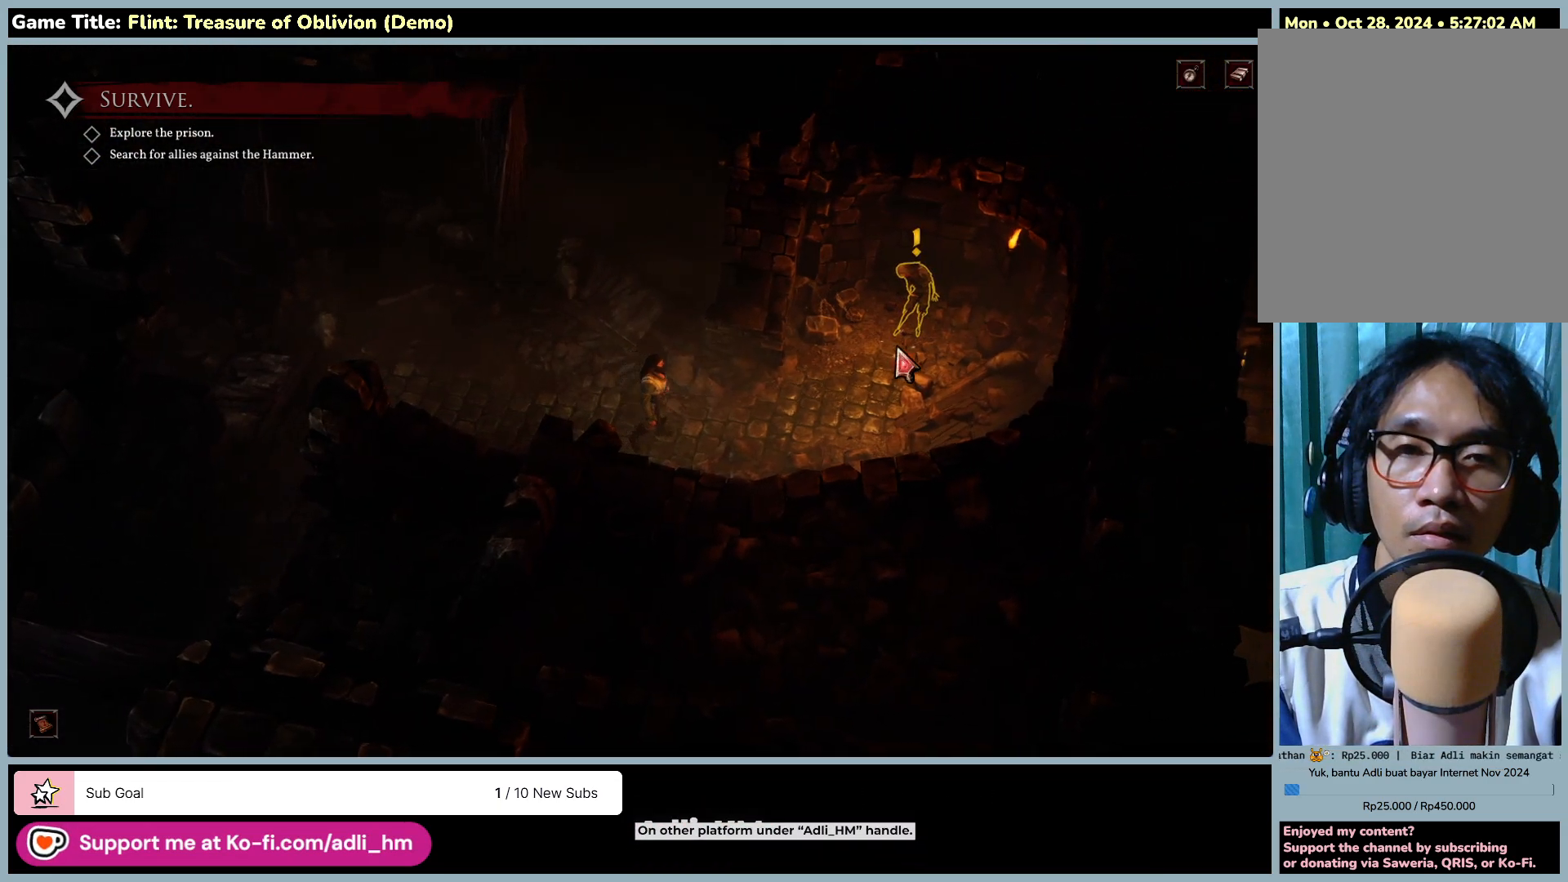
{"keys": [], "mouse": ["left"], "events": [[267, "mouse_left", "up"], [433, "mouse_left", "down"]]}
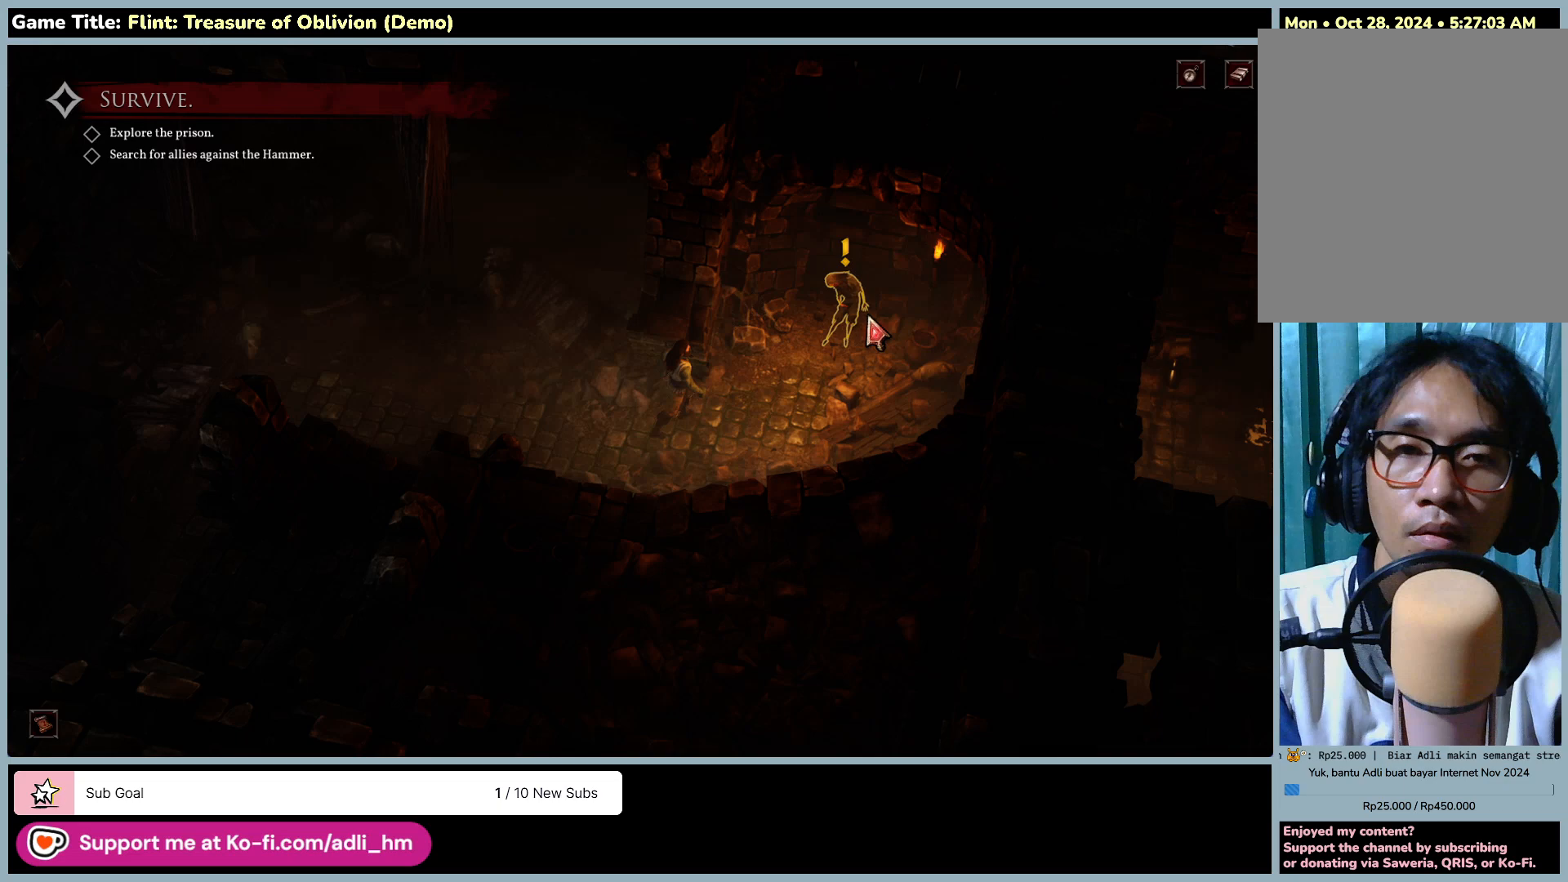
{"keys": [], "mouse": ["left"], "events": []}
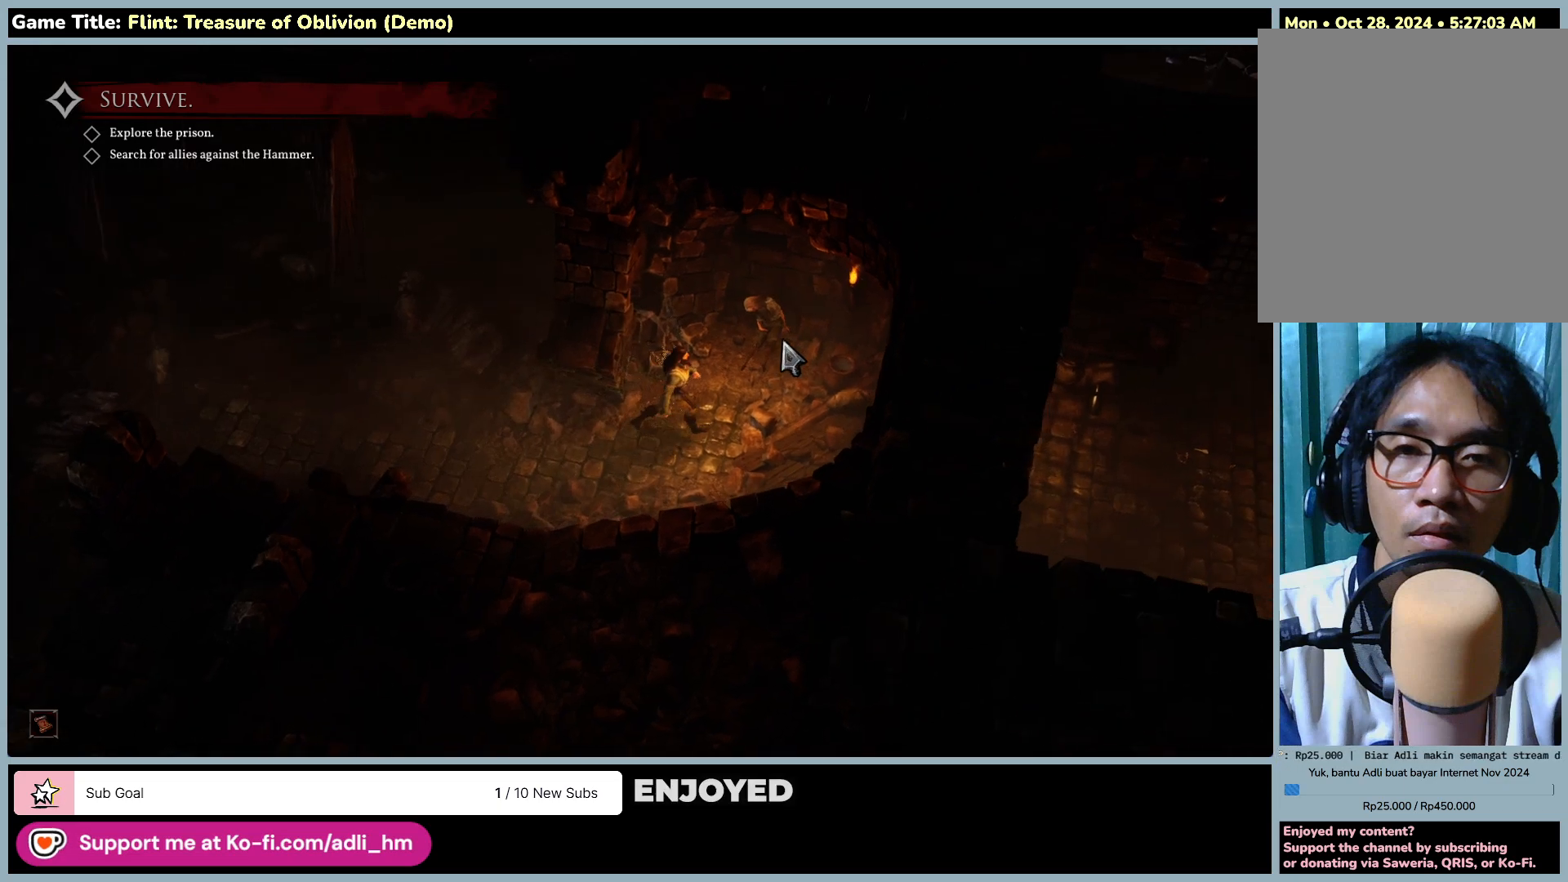
{"keys": [], "mouse": [], "events": [[167, "mouse_left", "up"]]}